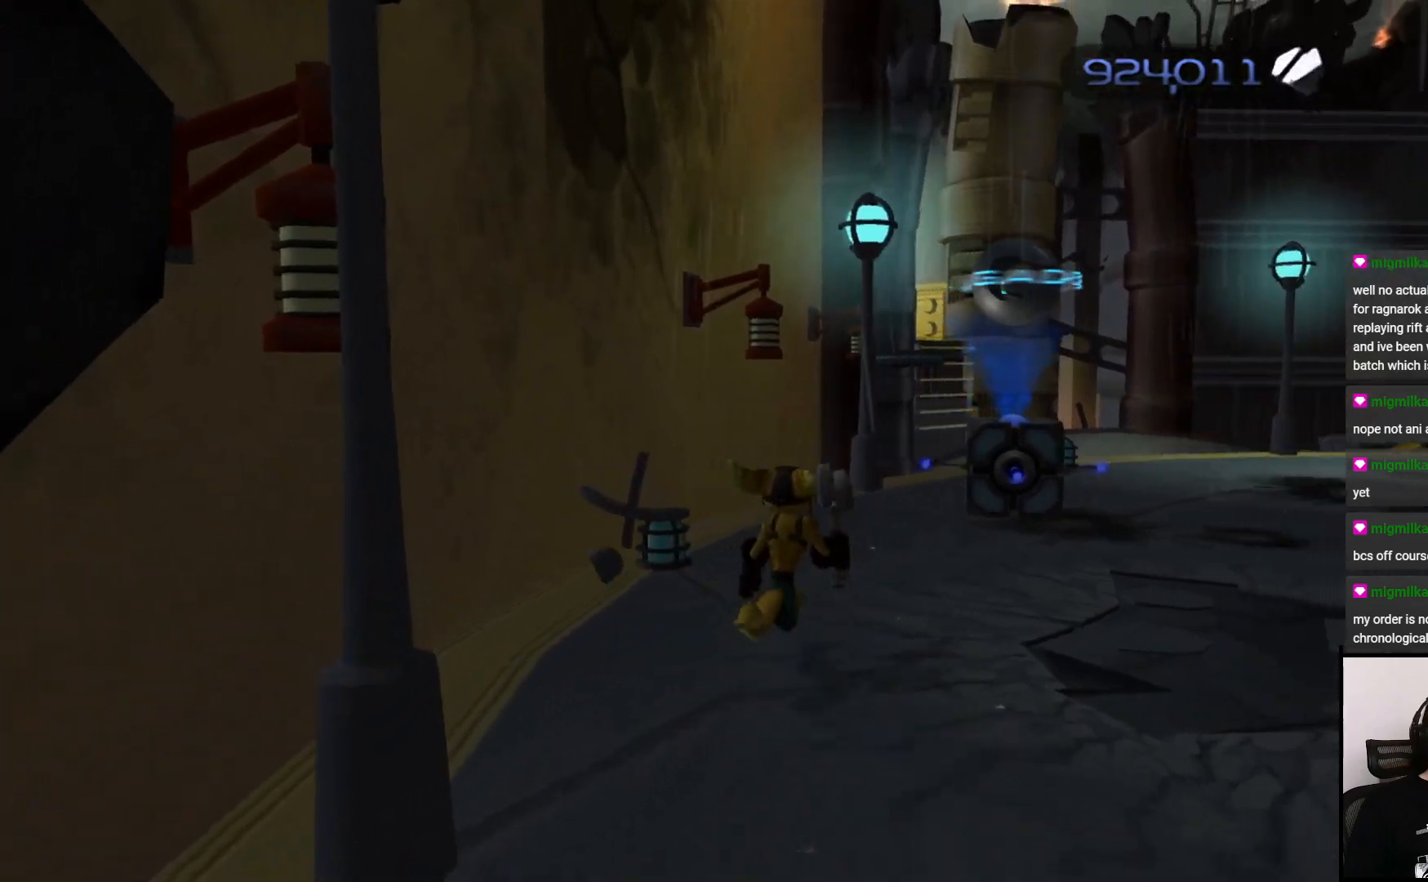
Gameplay with a controller (PlayStation layout); each line is a JSON object with the inputs held at the frame after it. "events" lists button and stick changes between this image and that frame as [ms after this image, input, new state], when the widget could be followed in between. Not read: L3 R3.
{"buttons": [], "left_stick": "up-right", "right_stick": "center", "events": [[467, "left_stick", "up-right"]]}
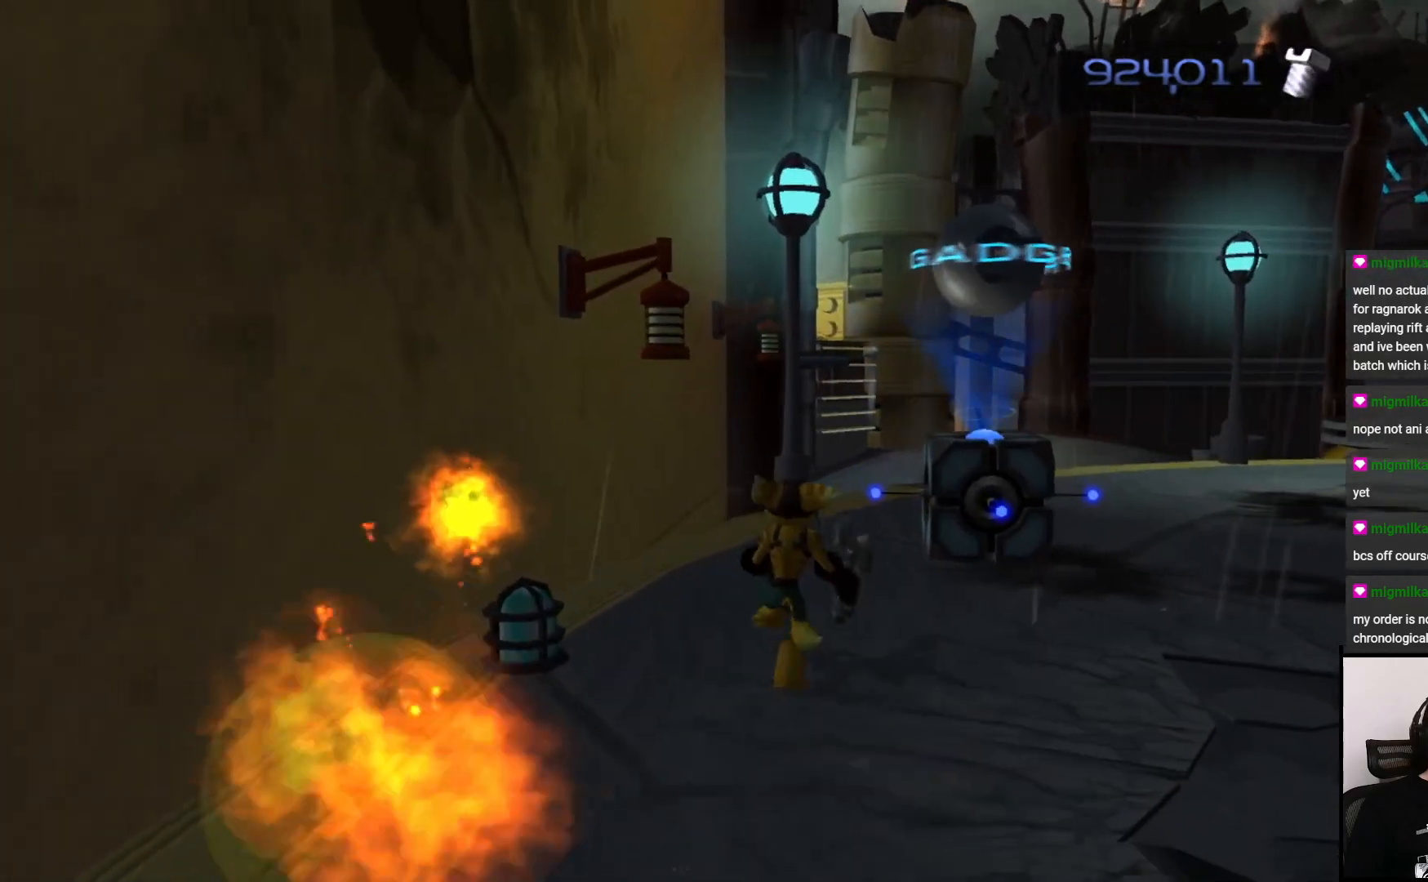
{"buttons": ["CROSS"], "left_stick": "up", "right_stick": "center", "events": [[133, "left_stick", "up"], [483, "CROSS", "down"]]}
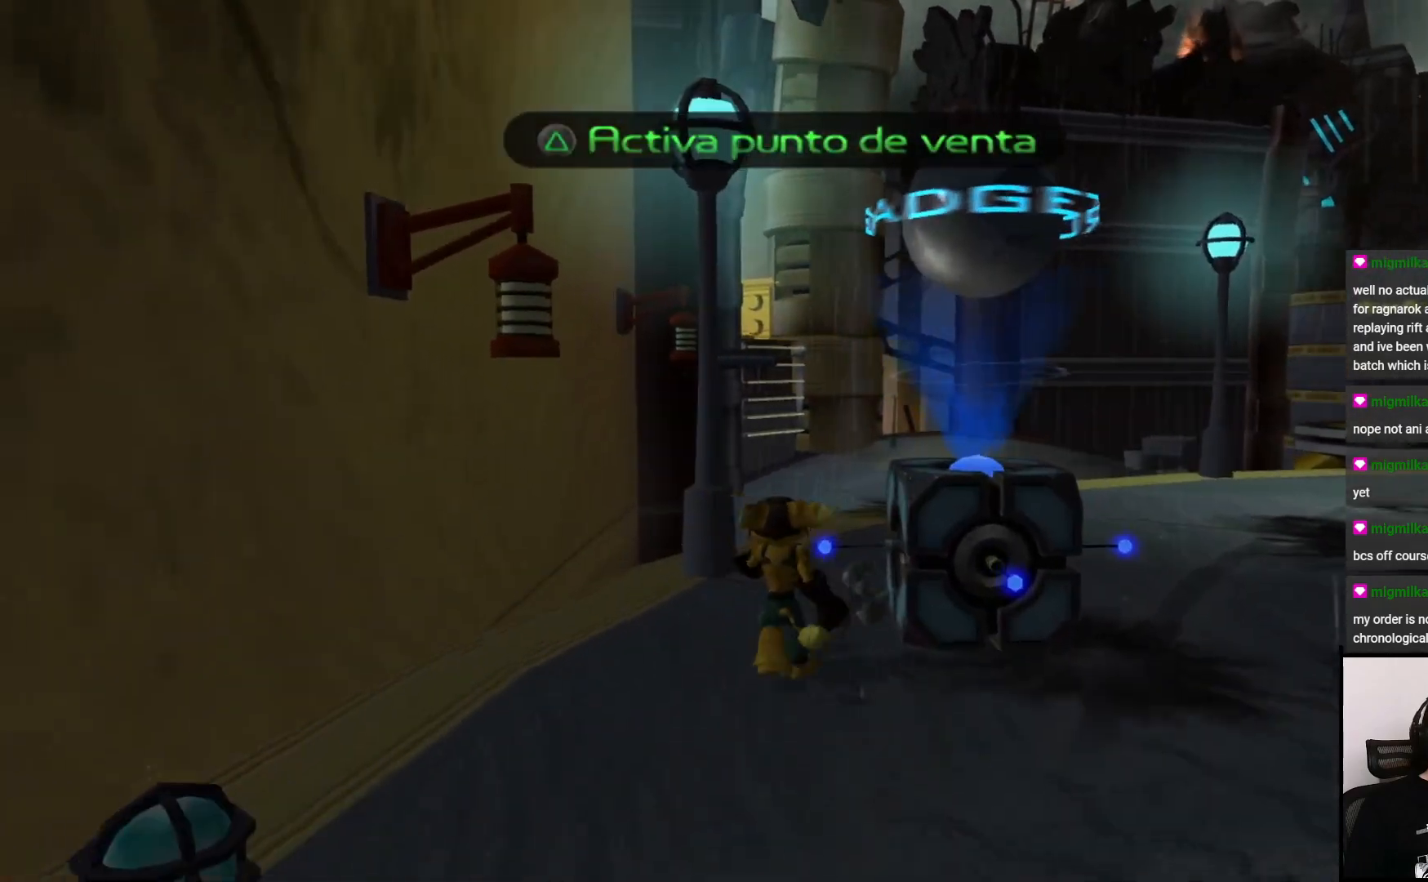
{"buttons": [], "left_stick": "center", "right_stick": "center", "events": [[150, "CROSS", "up"], [200, "left_stick", "center"], [267, "left_stick", "down"], [350, "SQUARE", "down"], [450, "left_stick", "center"], [467, "SQUARE", "up"]]}
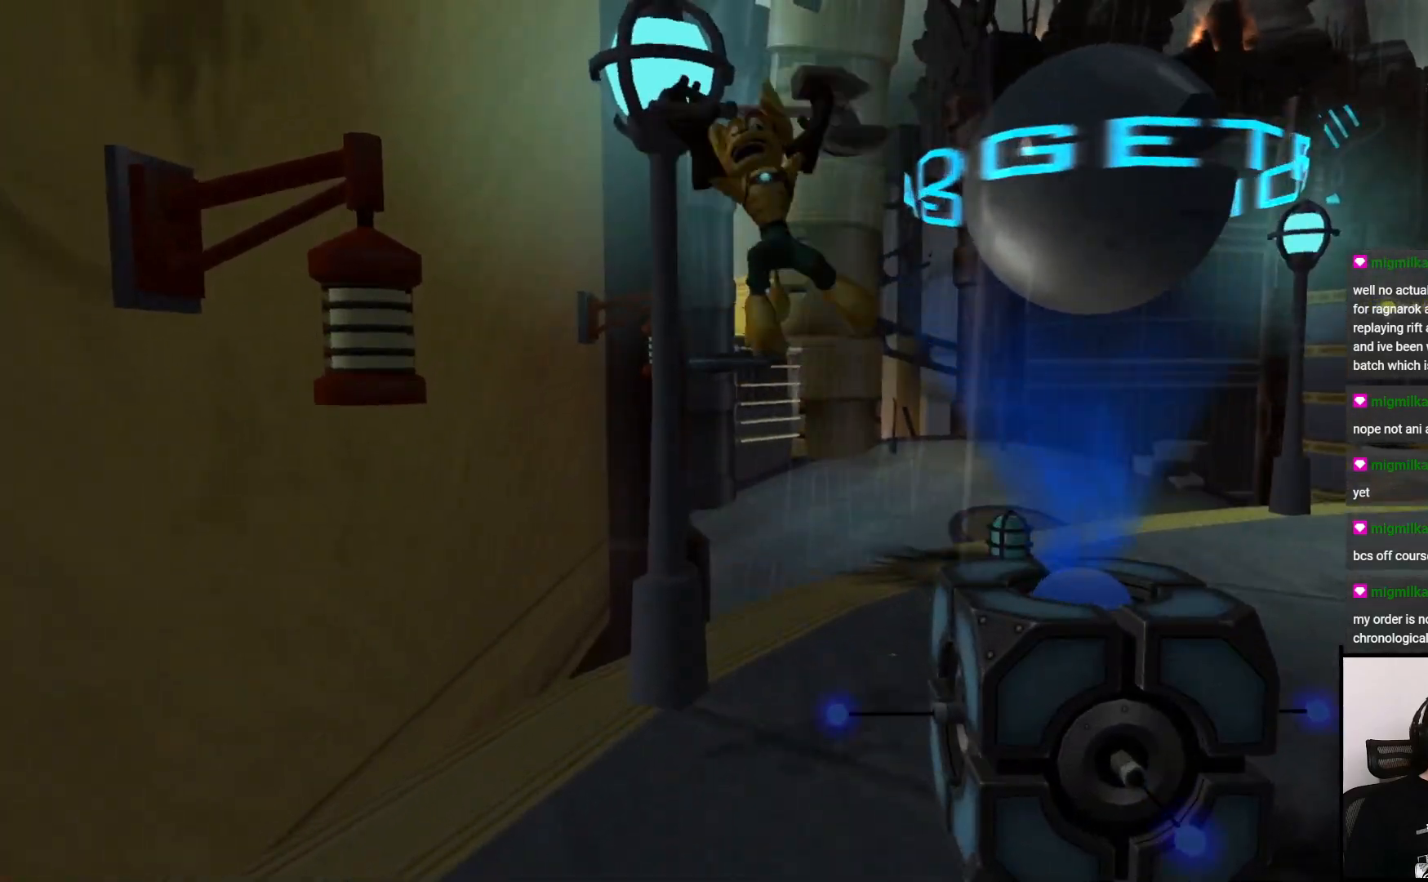
{"buttons": [], "left_stick": "down", "right_stick": "center", "events": [[400, "left_stick", "down"]]}
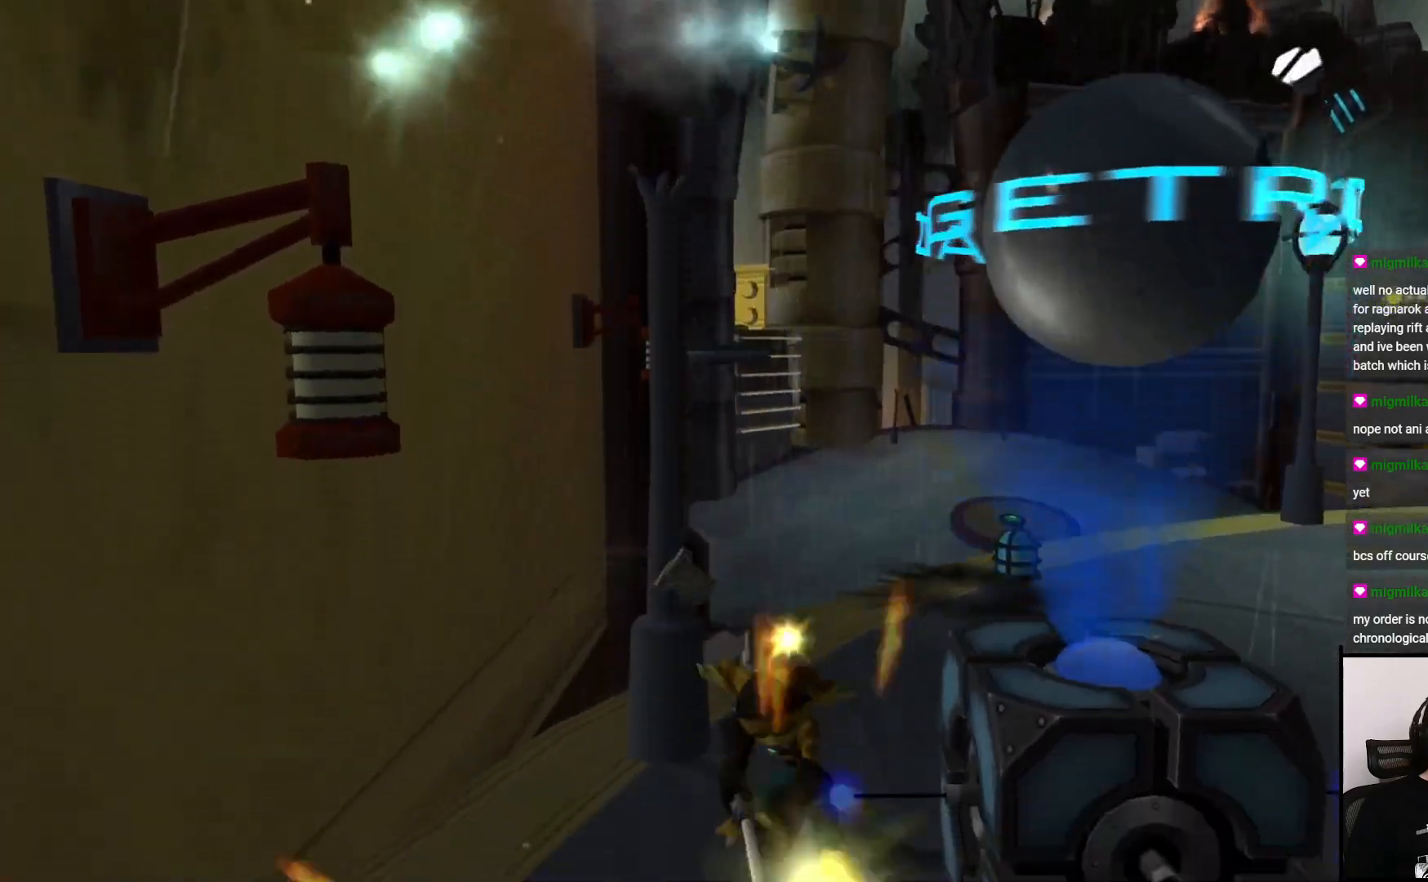
{"buttons": [], "left_stick": "right", "right_stick": "left", "events": [[267, "left_stick", "down-right"], [467, "left_stick", "right"], [500, "right_stick", "left"]]}
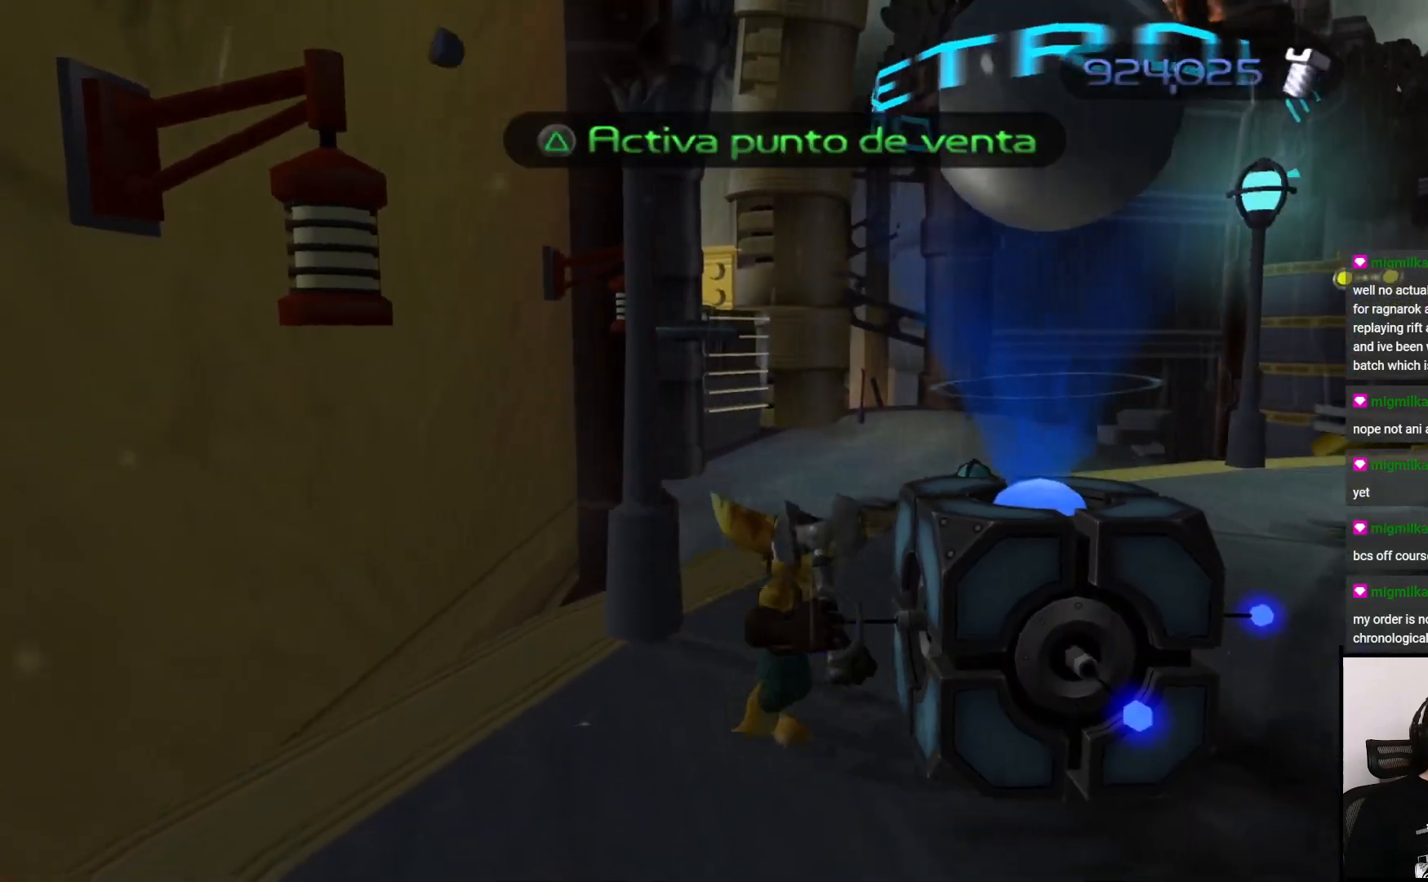
{"buttons": [], "left_stick": "right", "right_stick": "right", "events": [[250, "right_stick", "center"], [383, "right_stick", "right"]]}
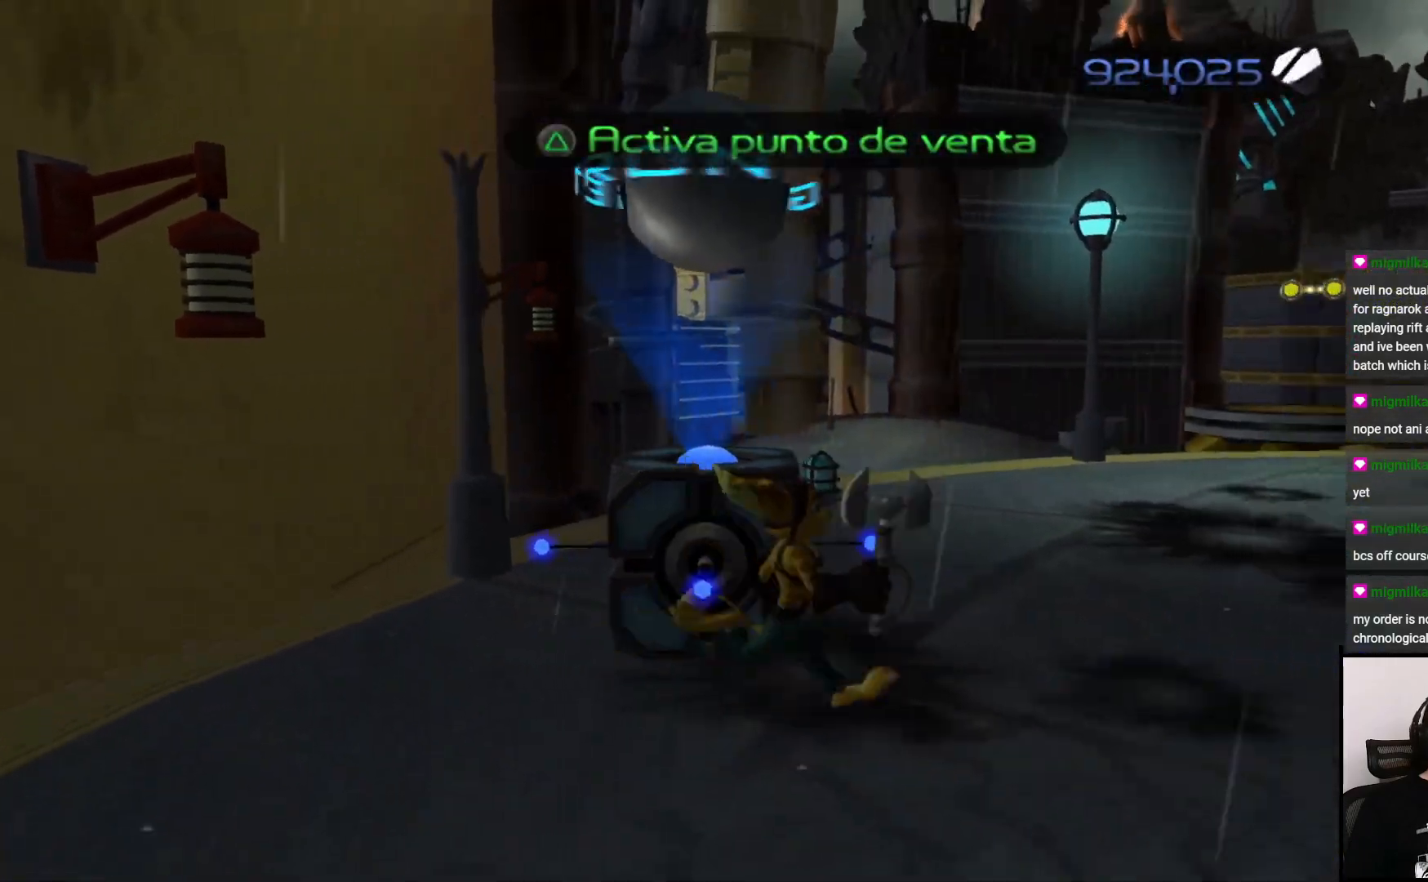
{"buttons": [], "left_stick": "up", "right_stick": "center", "events": [[17, "left_stick", "up-right"], [133, "left_stick", "up"], [233, "right_stick", "center"]]}
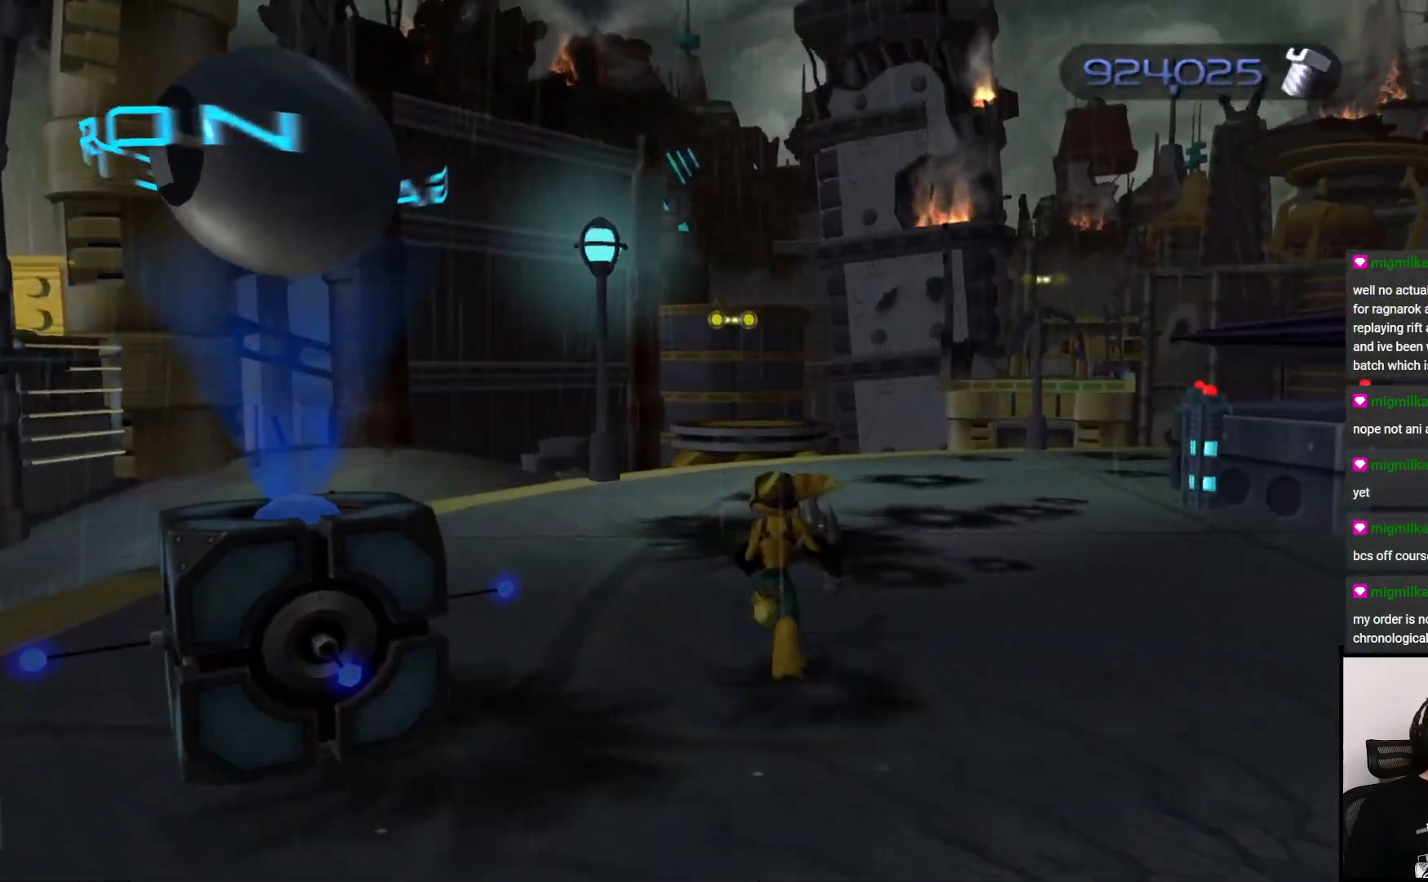
{"buttons": [], "left_stick": "up", "right_stick": "center", "events": [[17, "right_stick", "left"], [133, "right_stick", "center"]]}
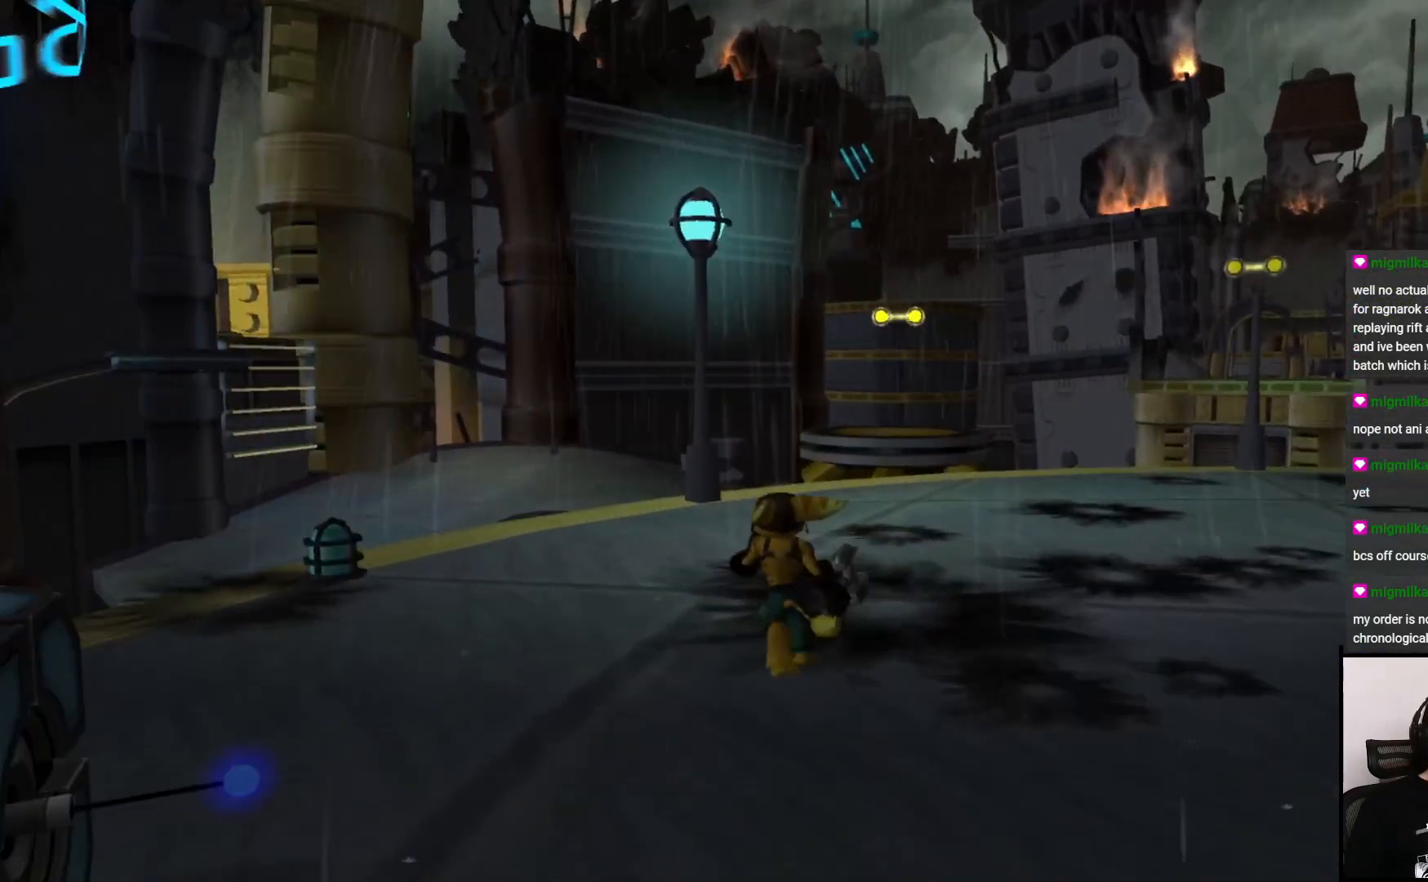
{"buttons": [], "left_stick": "up", "right_stick": "center", "events": []}
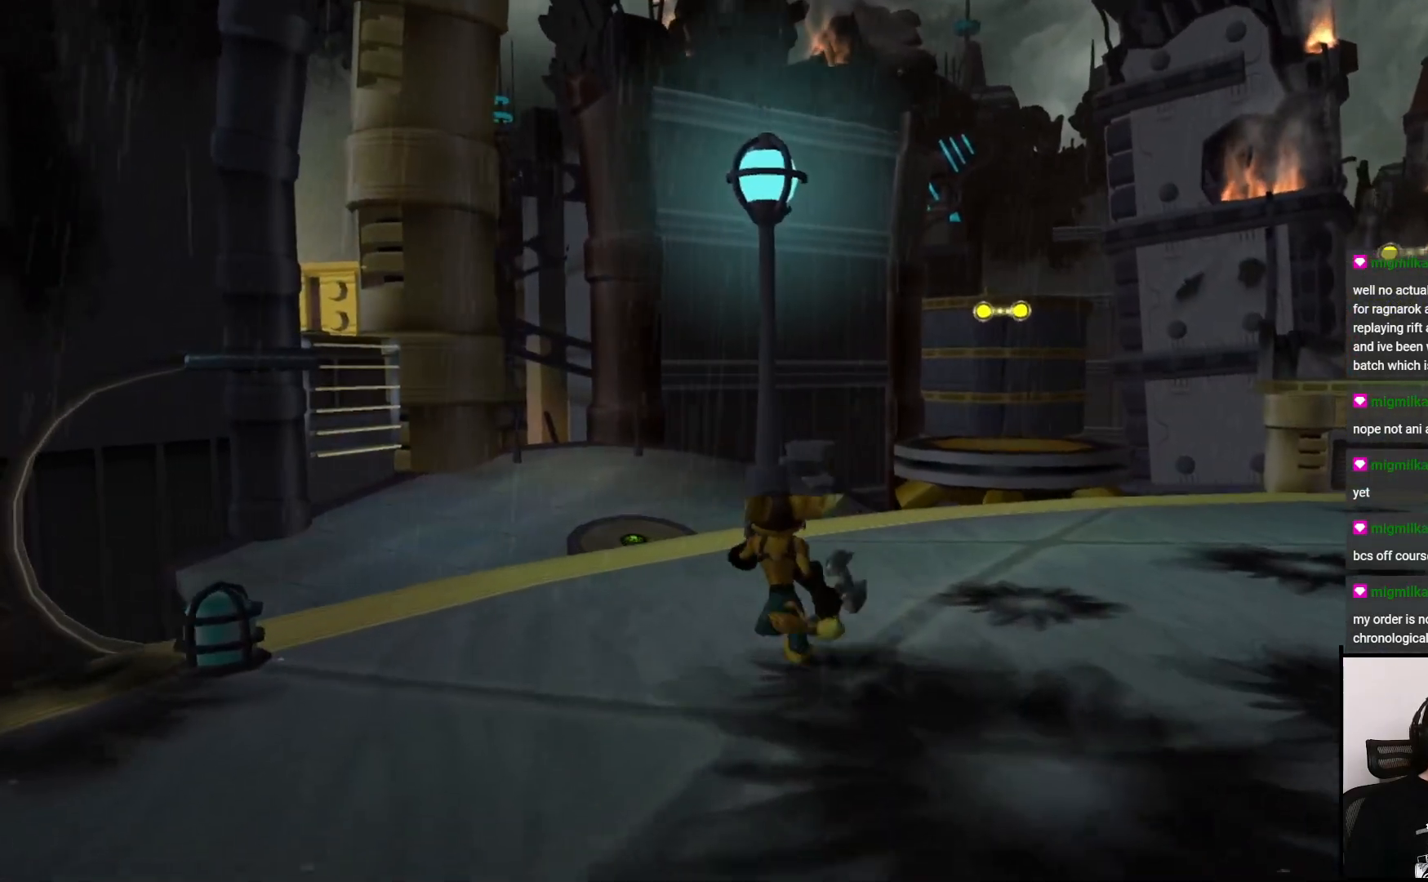
{"buttons": [], "left_stick": "center", "right_stick": "center", "events": [[200, "CROSS", "down"], [417, "CROSS", "up"], [450, "left_stick", "center"]]}
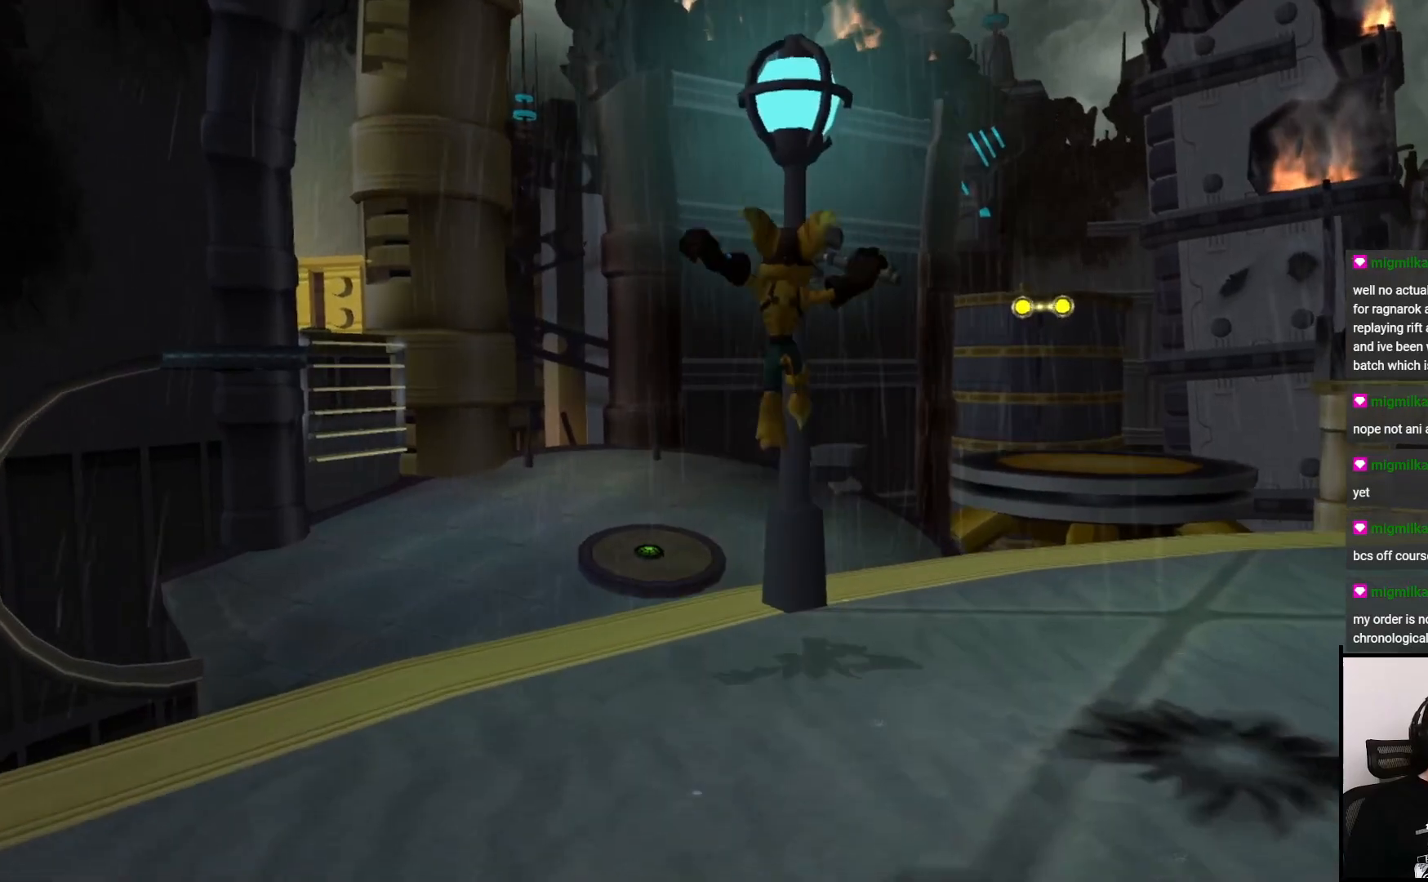
{"buttons": [], "left_stick": "center", "right_stick": "center", "events": [[17, "left_stick", "down"], [50, "SQUARE", "down"], [200, "SQUARE", "up"], [200, "left_stick", "center"]]}
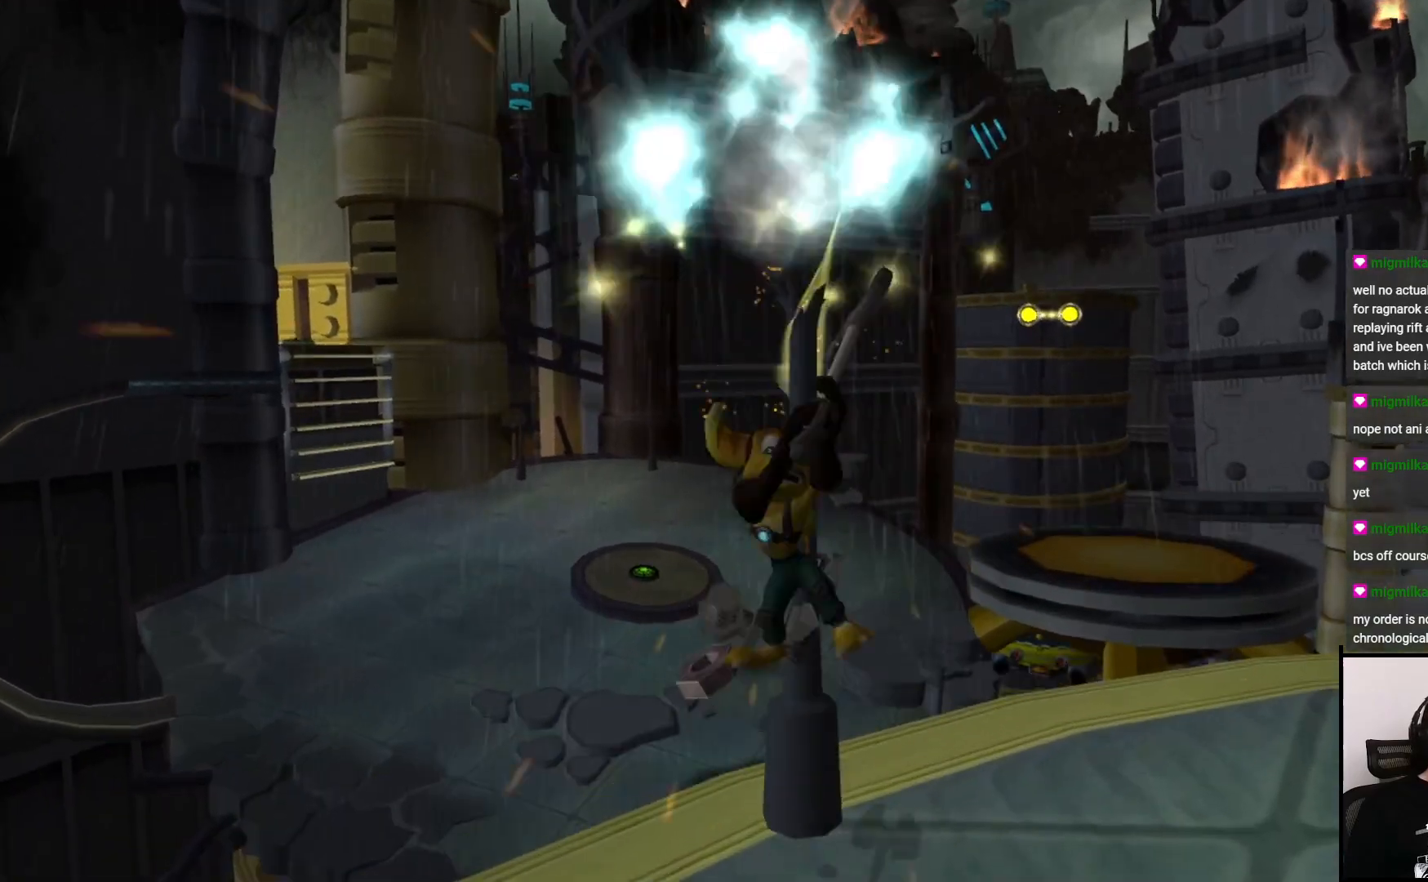
{"buttons": [], "left_stick": "right", "right_stick": "right", "events": [[217, "left_stick", "right"], [217, "right_stick", "right"]]}
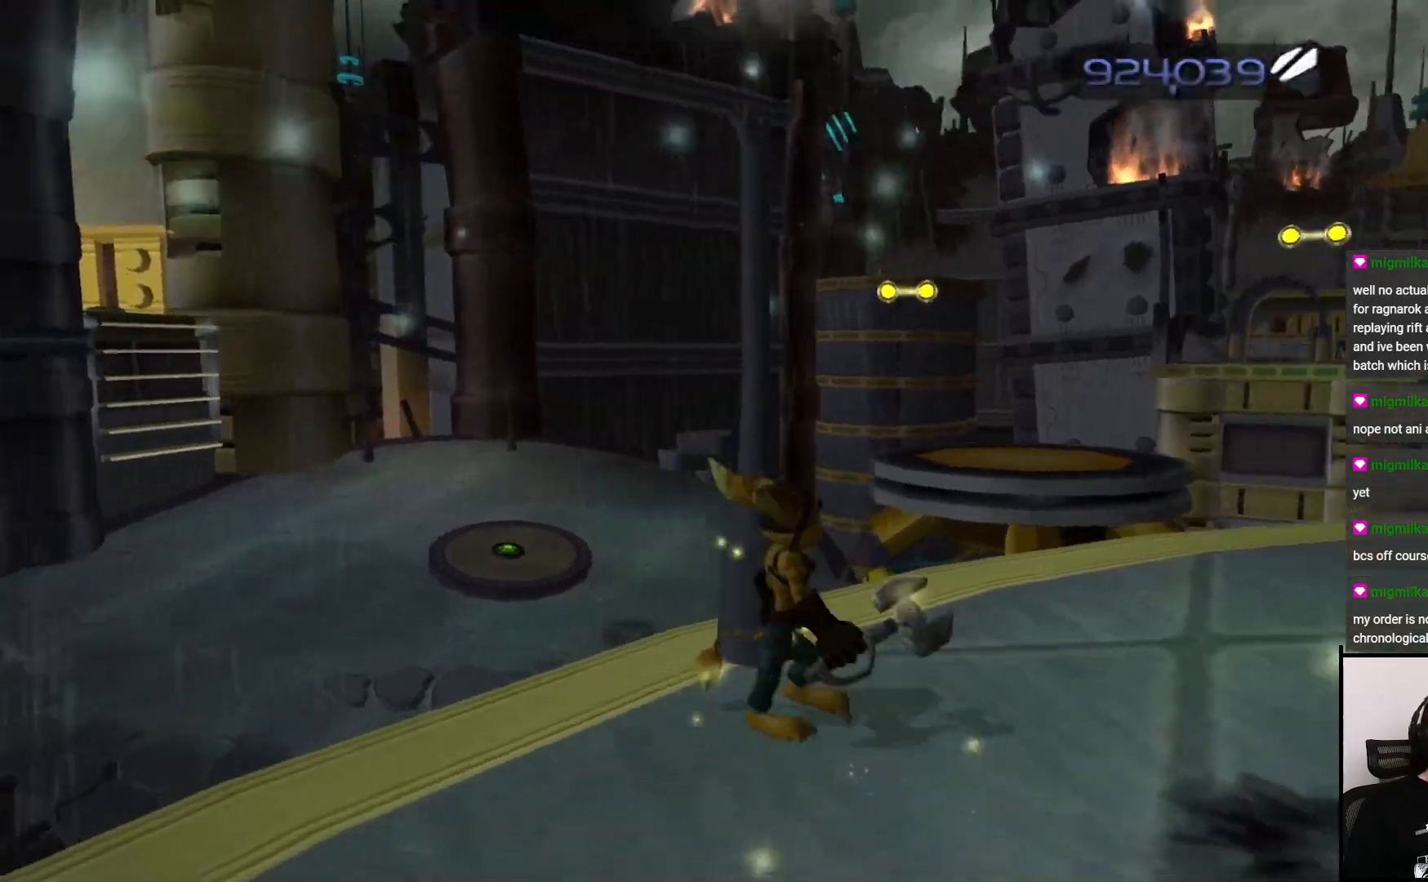
{"buttons": [], "left_stick": "up-right", "right_stick": "right", "events": [[150, "left_stick", "up-right"]]}
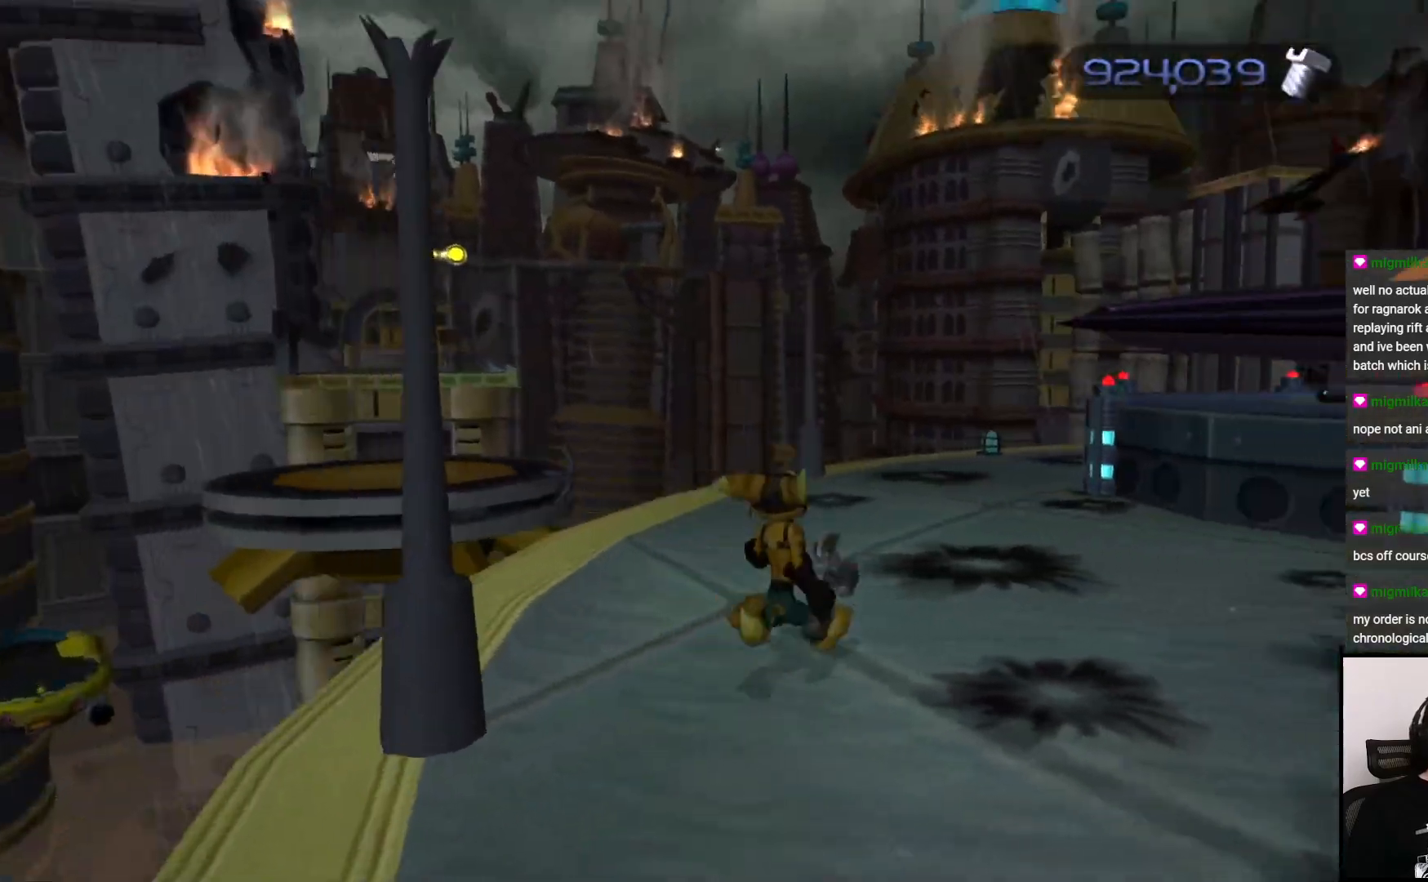
{"buttons": [], "left_stick": "up-right", "right_stick": "right", "events": []}
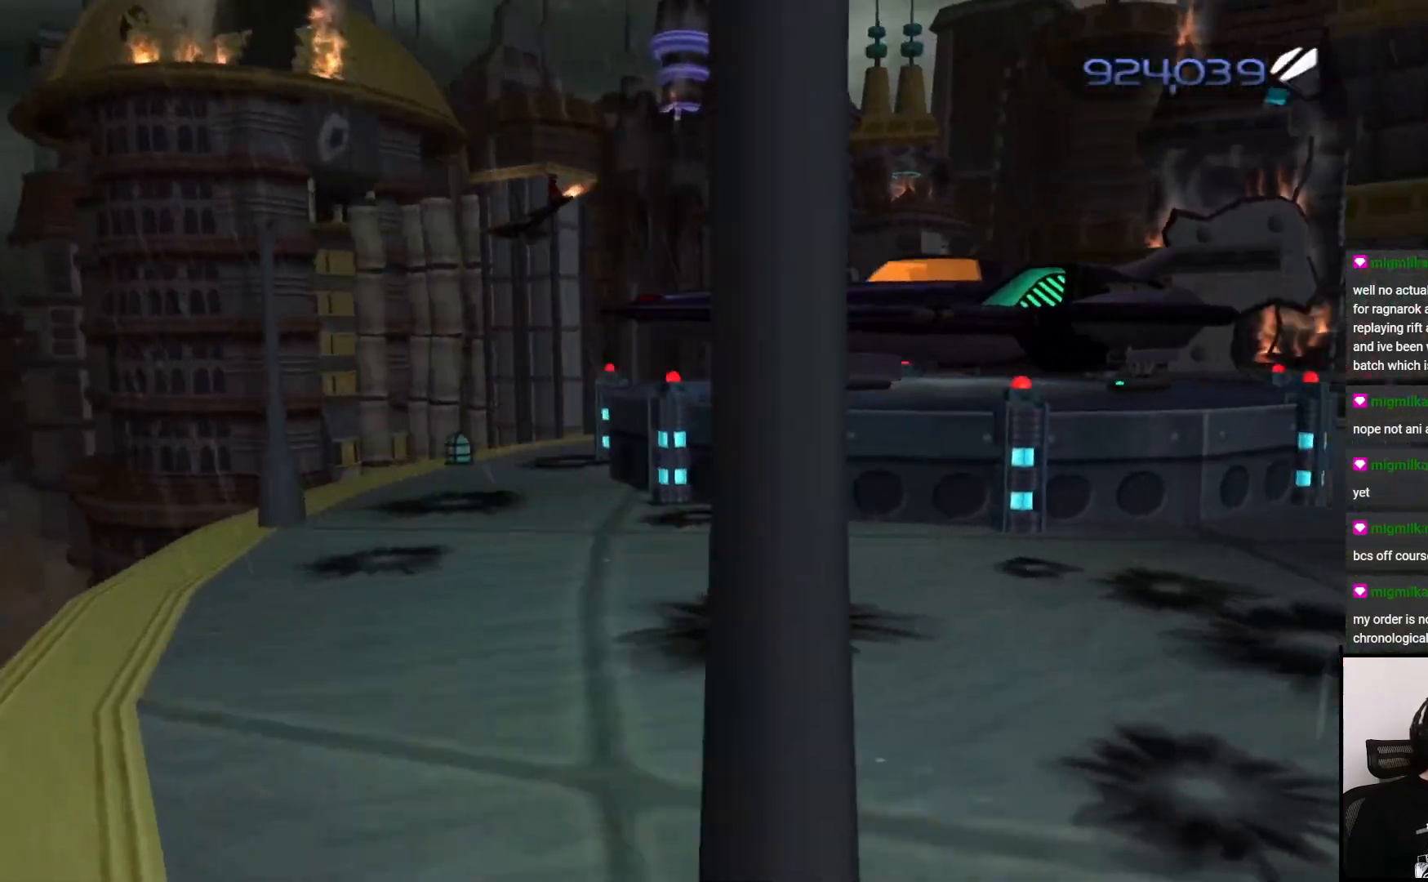
{"buttons": ["CROSS"], "left_stick": "up", "right_stick": "center", "events": [[67, "right_stick", "down-right"], [133, "left_stick", "up"], [400, "right_stick", "center"], [483, "CROSS", "down"]]}
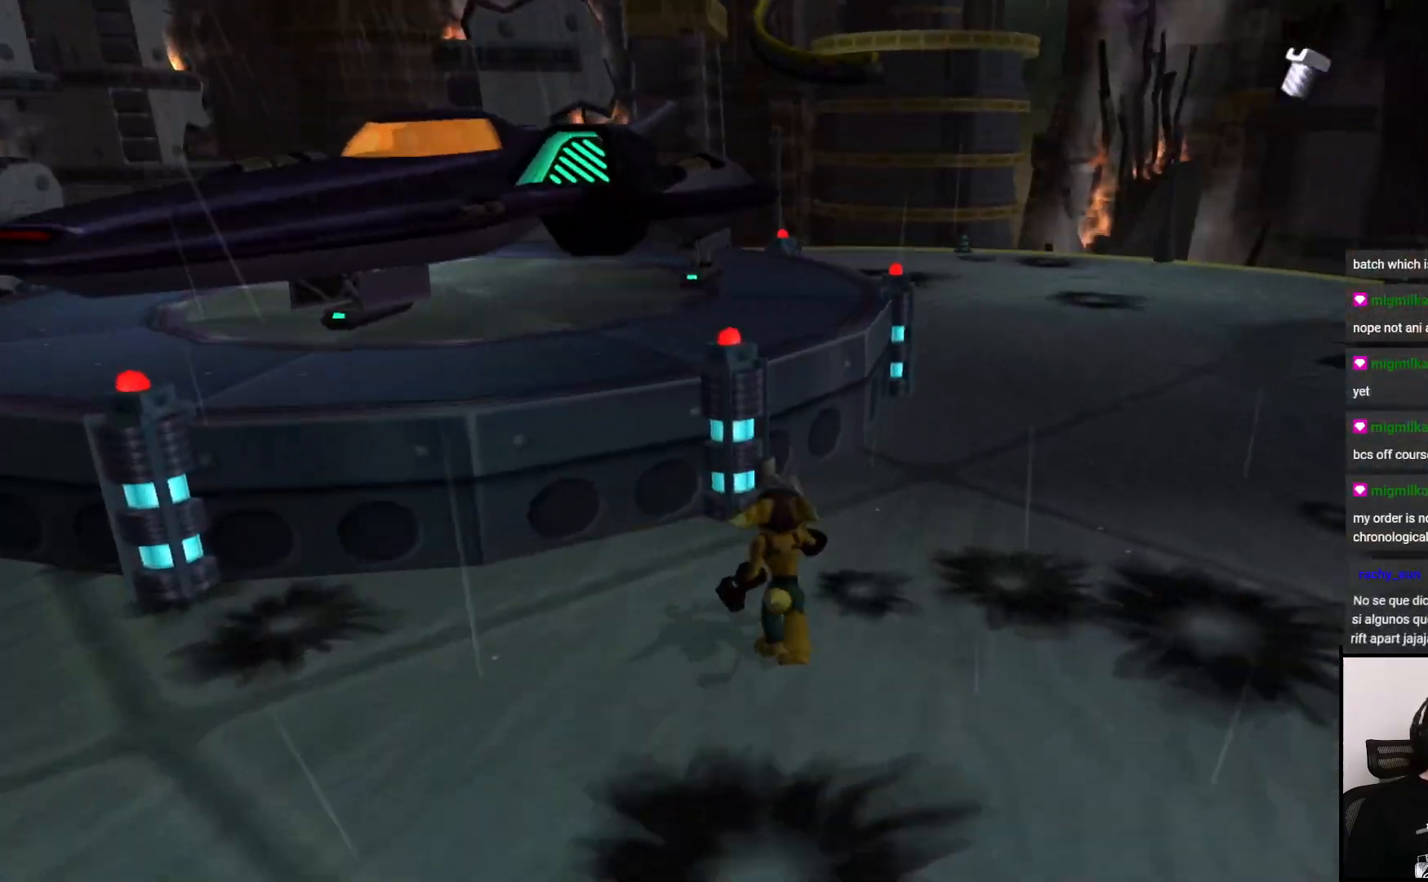
{"buttons": [], "left_stick": "center", "right_stick": "center", "events": [[83, "CROSS", "up"], [133, "left_stick", "up-left"], [383, "left_stick", "center"]]}
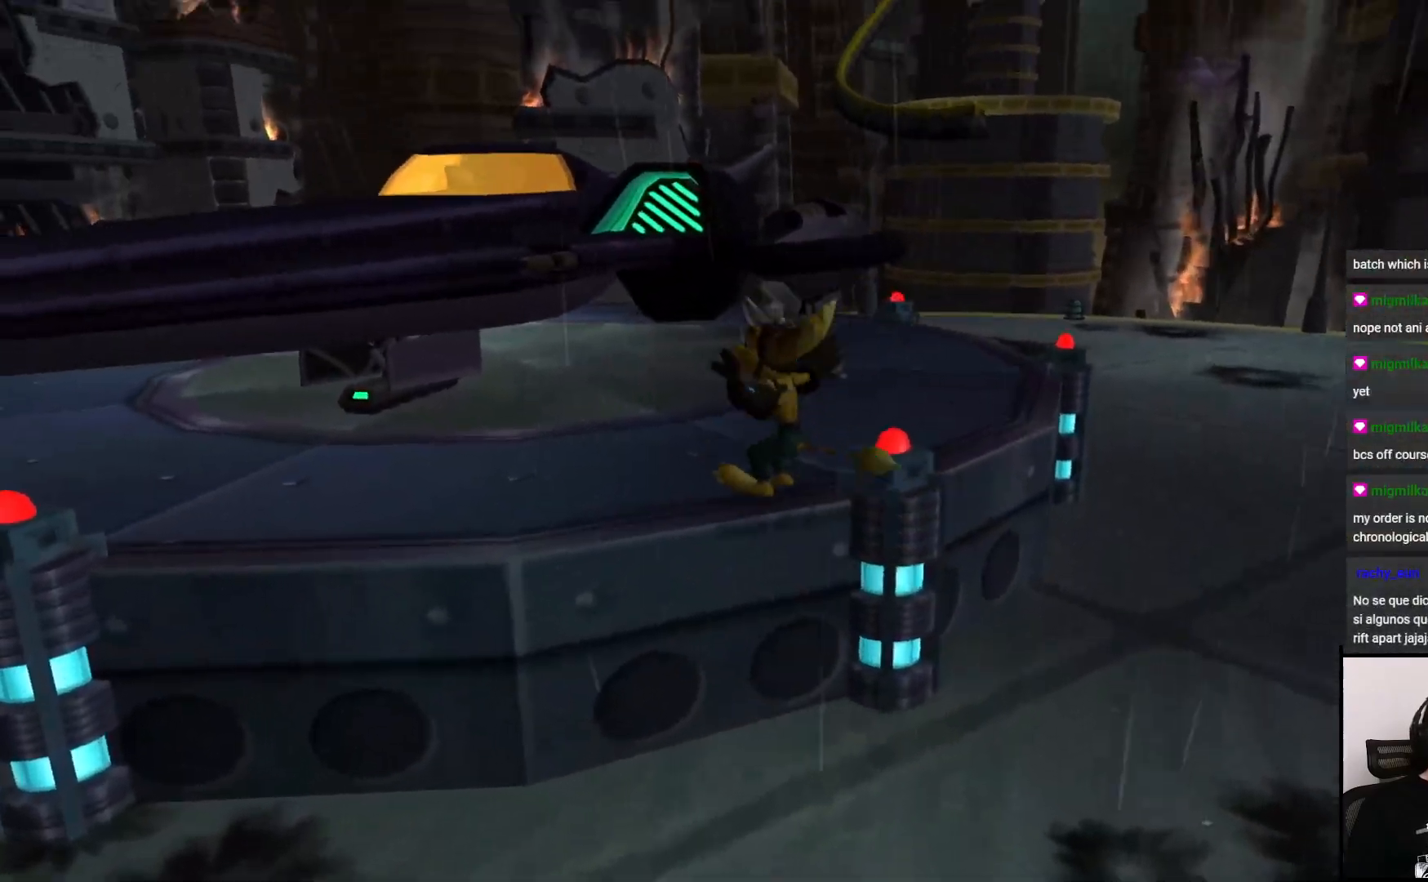
{"buttons": [], "left_stick": "right", "right_stick": "right", "events": [[167, "left_stick", "up-right"], [333, "left_stick", "right"], [467, "right_stick", "right"]]}
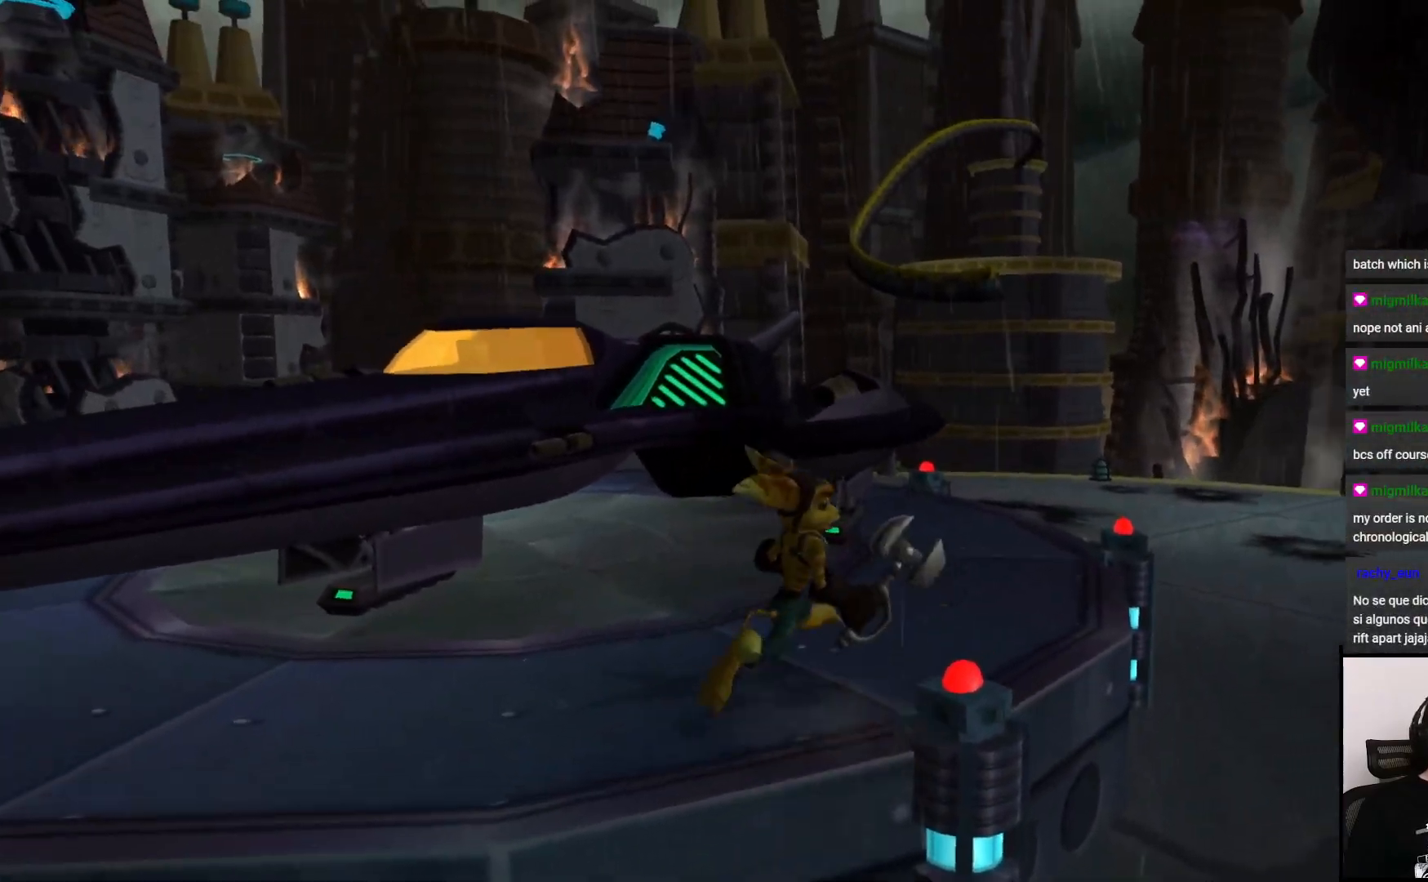
{"buttons": [], "left_stick": "up-right", "right_stick": "right", "events": [[167, "left_stick", "up-right"]]}
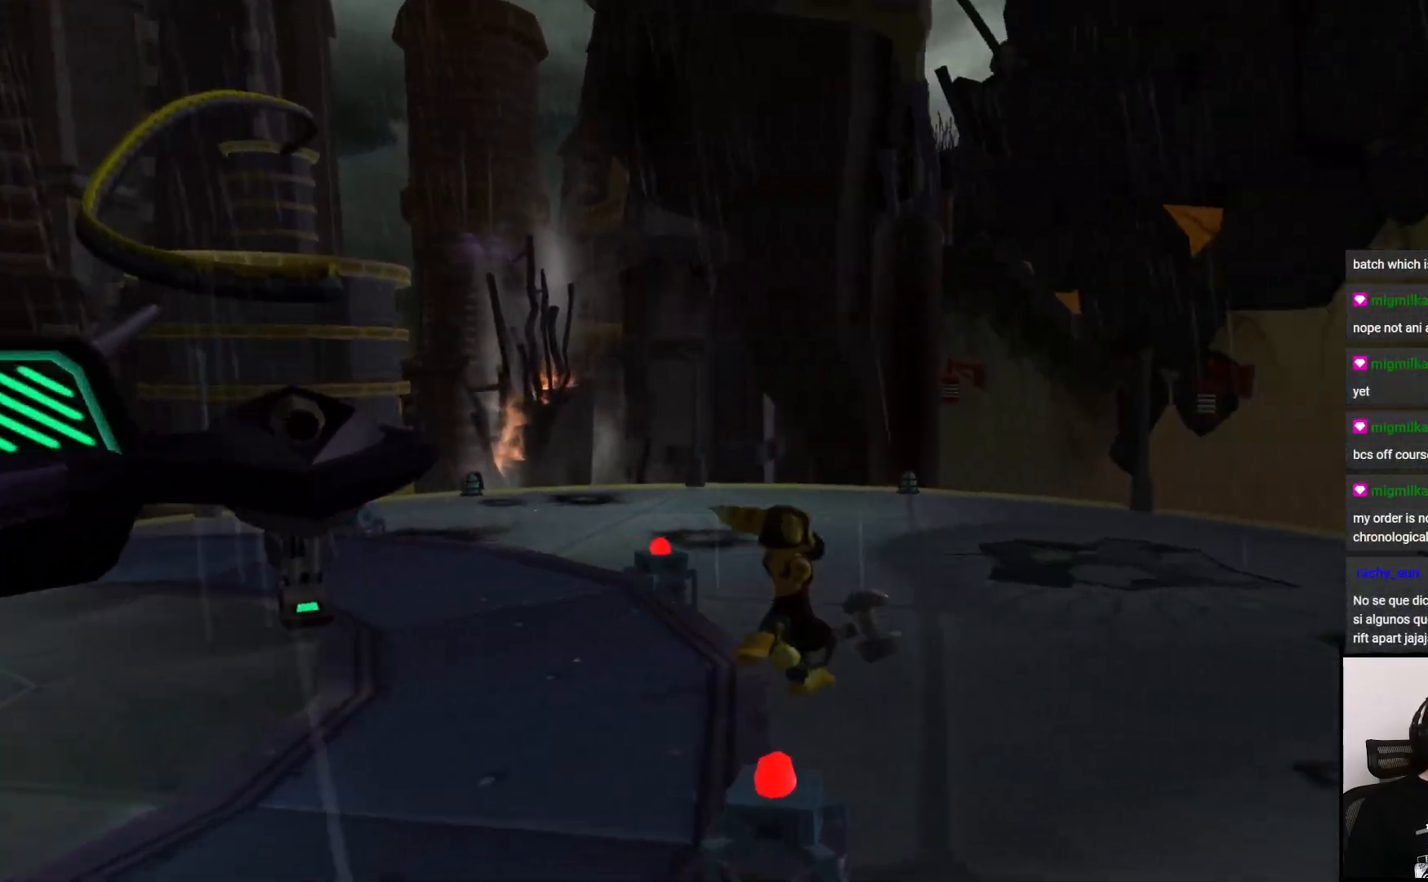
{"buttons": [], "left_stick": "up", "right_stick": "left", "events": [[17, "right_stick", "center"], [150, "right_stick", "left"], [417, "left_stick", "up"]]}
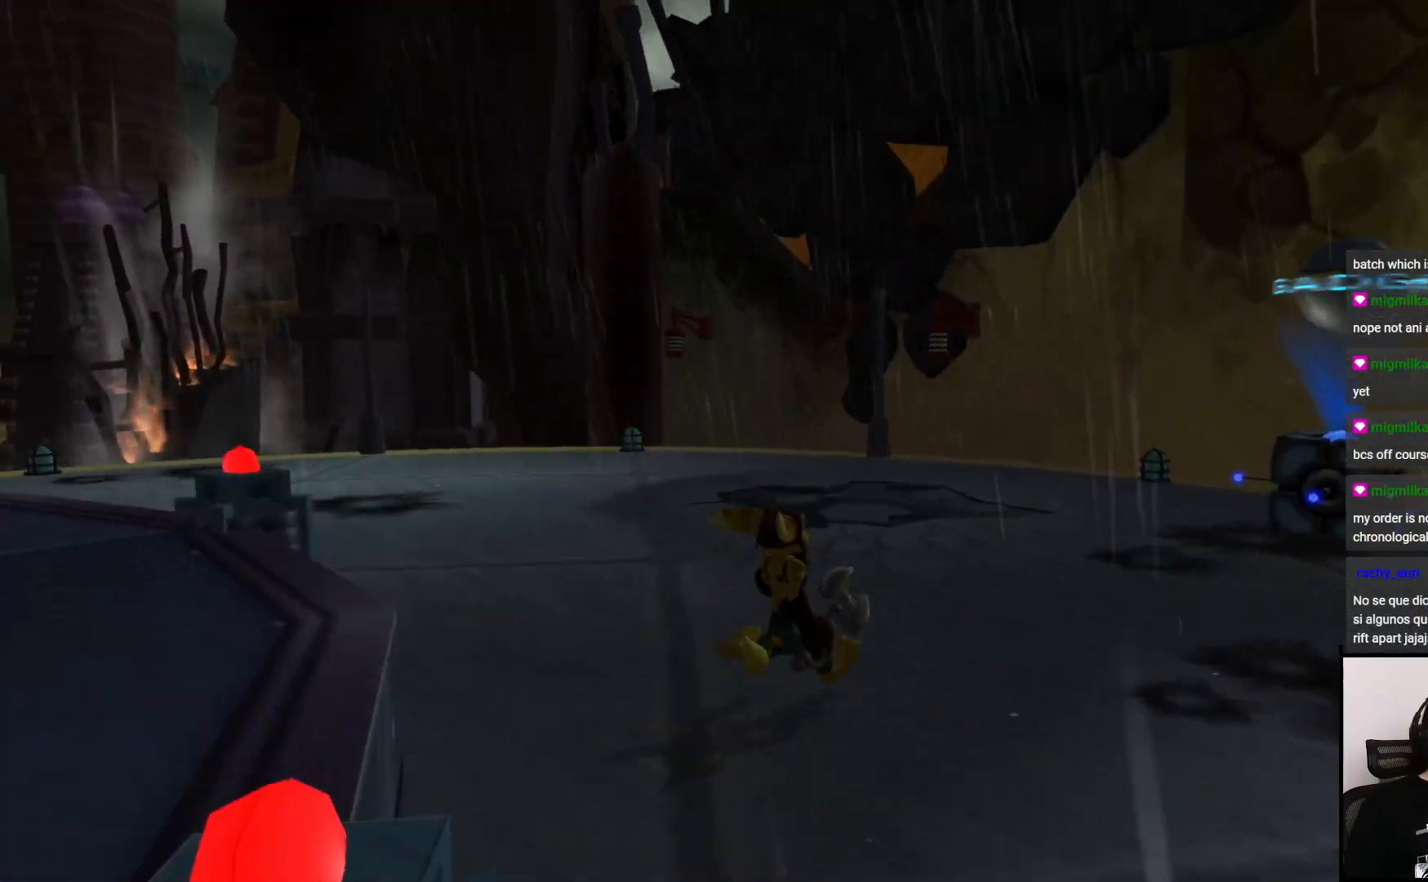
{"buttons": [], "left_stick": "up-left", "right_stick": "left", "events": [[350, "left_stick", "up-left"]]}
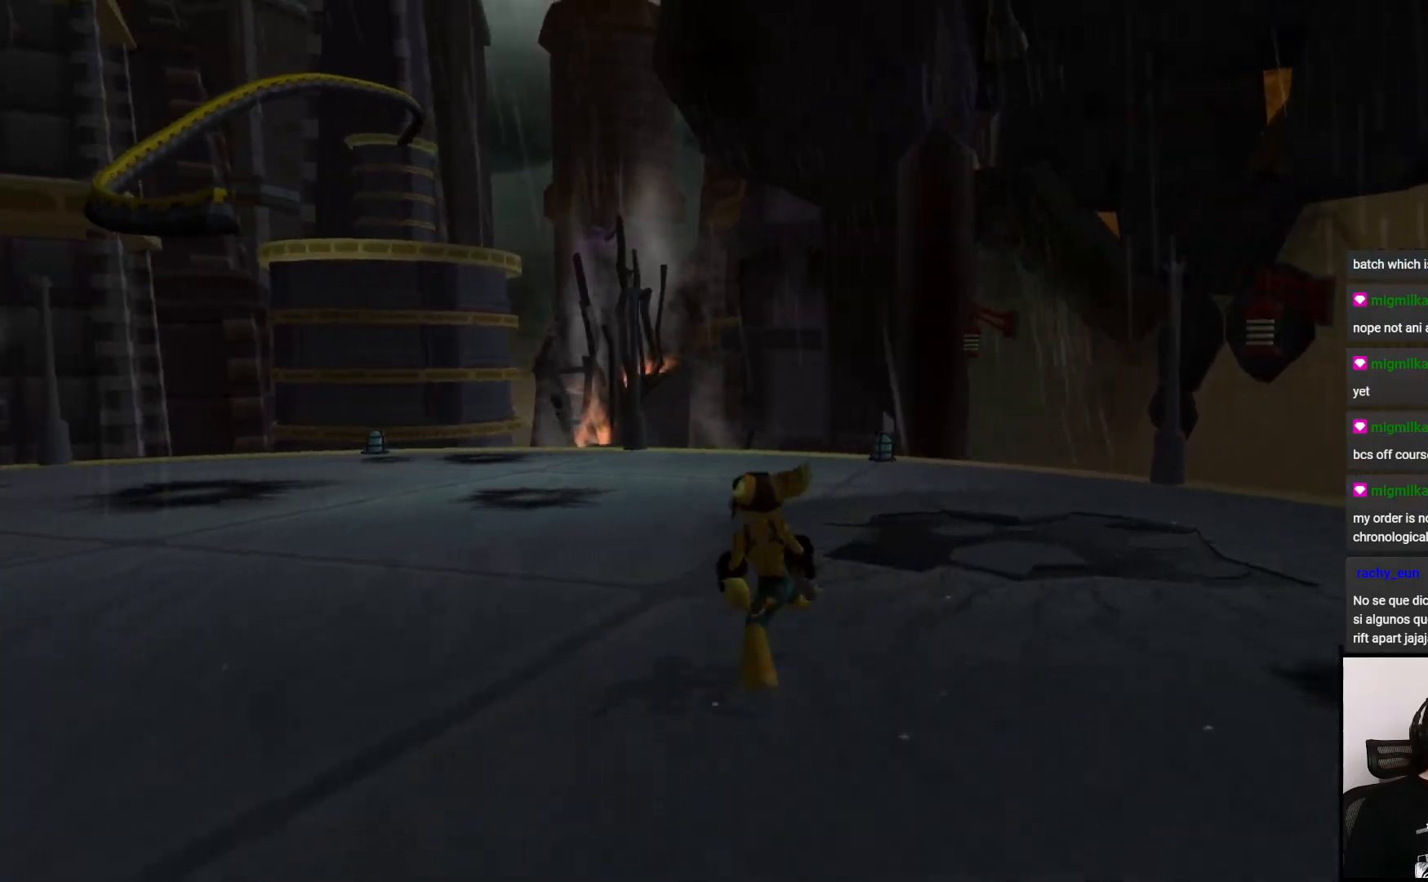
{"buttons": [], "left_stick": "center", "right_stick": "left", "events": [[417, "left_stick", "center"]]}
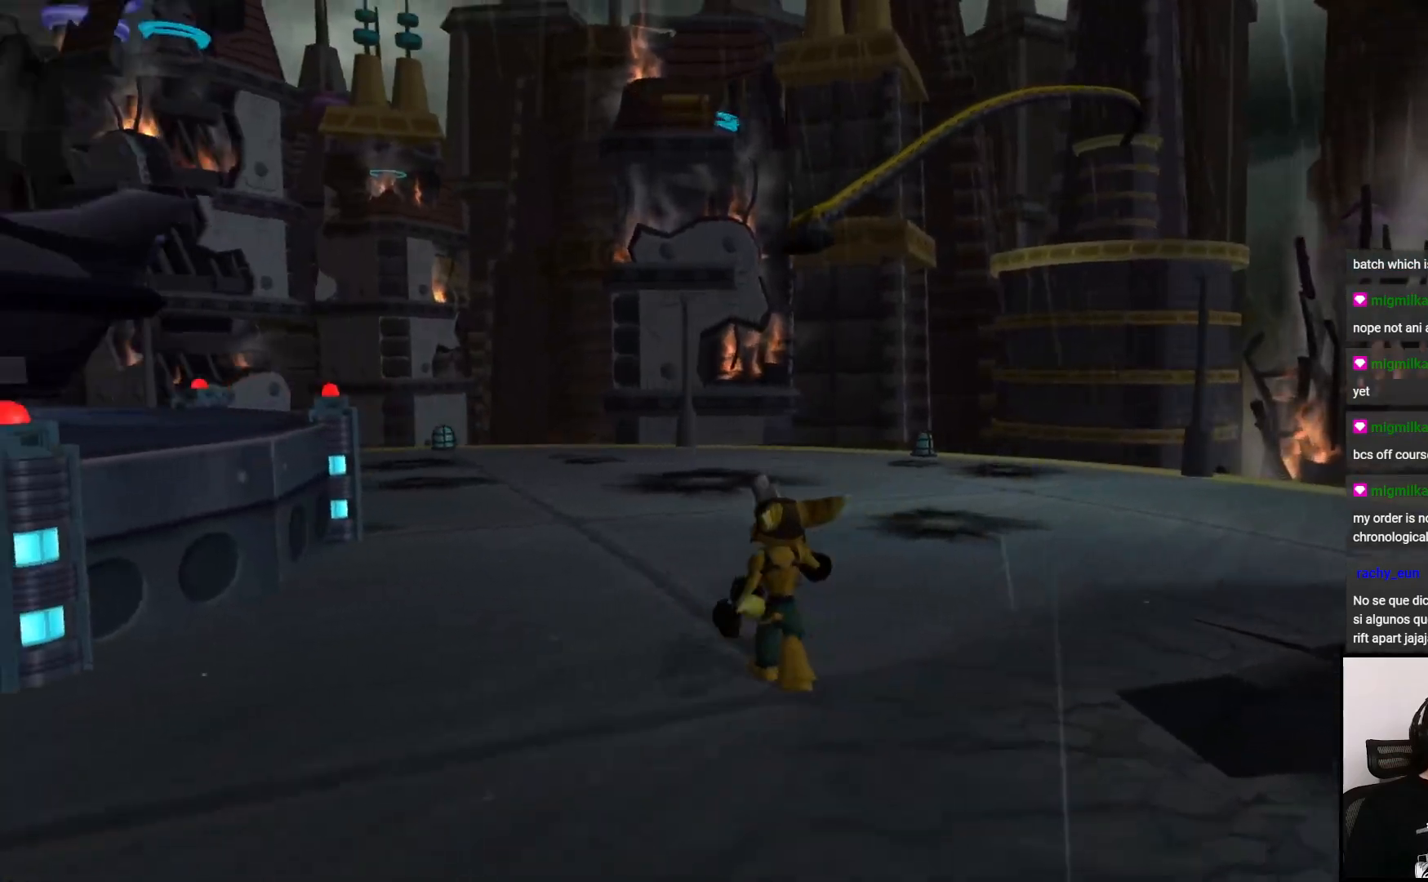
{"buttons": [], "left_stick": "center", "right_stick": "center", "events": [[367, "right_stick", "center"]]}
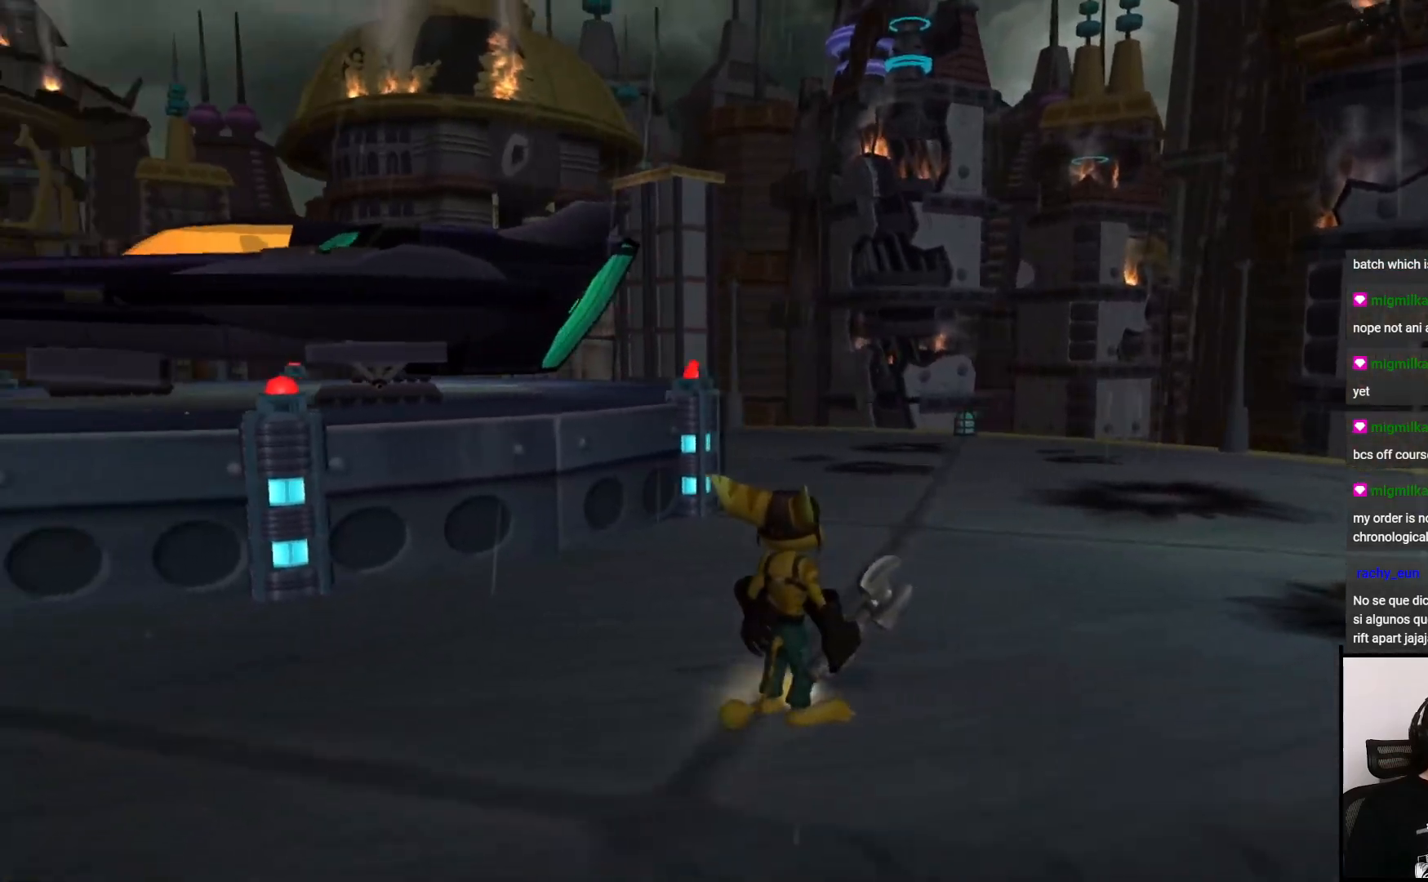
{"buttons": [], "left_stick": "left", "right_stick": "left", "events": [[100, "right_stick", "left"], [133, "left_stick", "down"], [450, "left_stick", "left"]]}
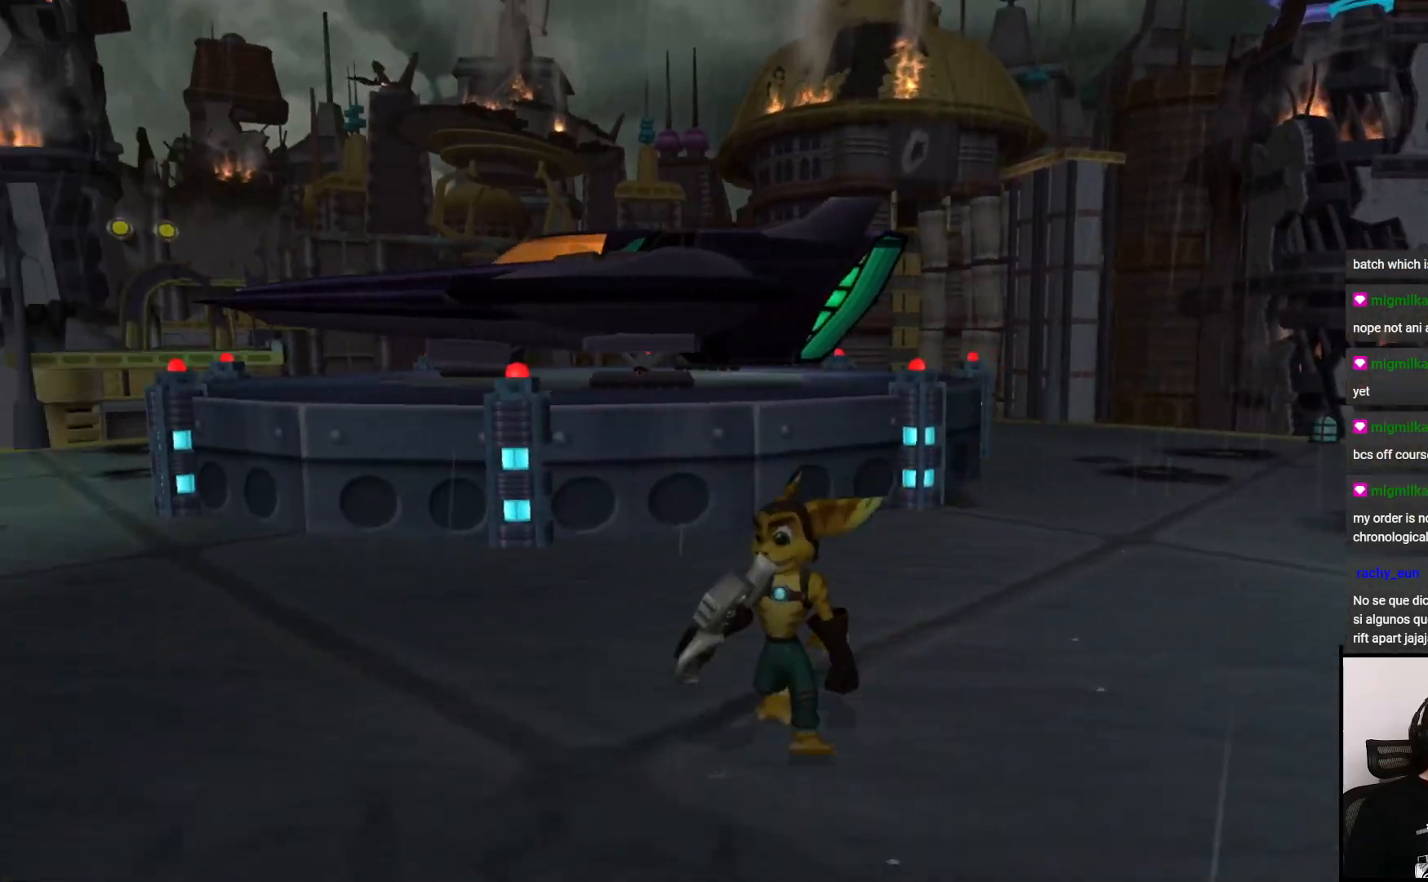
{"buttons": [], "left_stick": "up-left", "right_stick": "center", "events": [[133, "left_stick", "up-left"], [267, "right_stick", "center"]]}
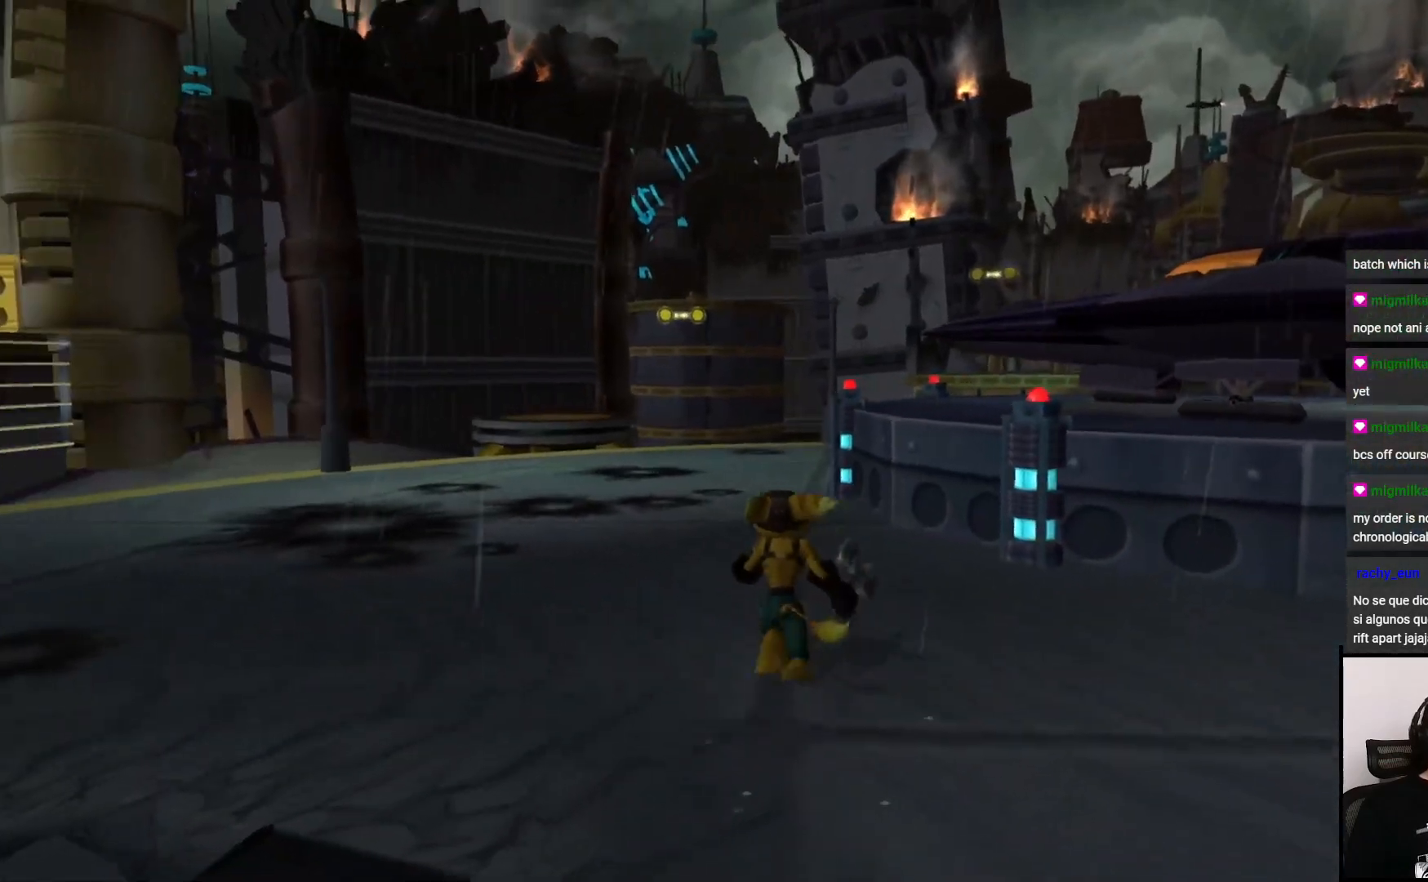
{"buttons": [], "left_stick": "up-left", "right_stick": "center", "events": []}
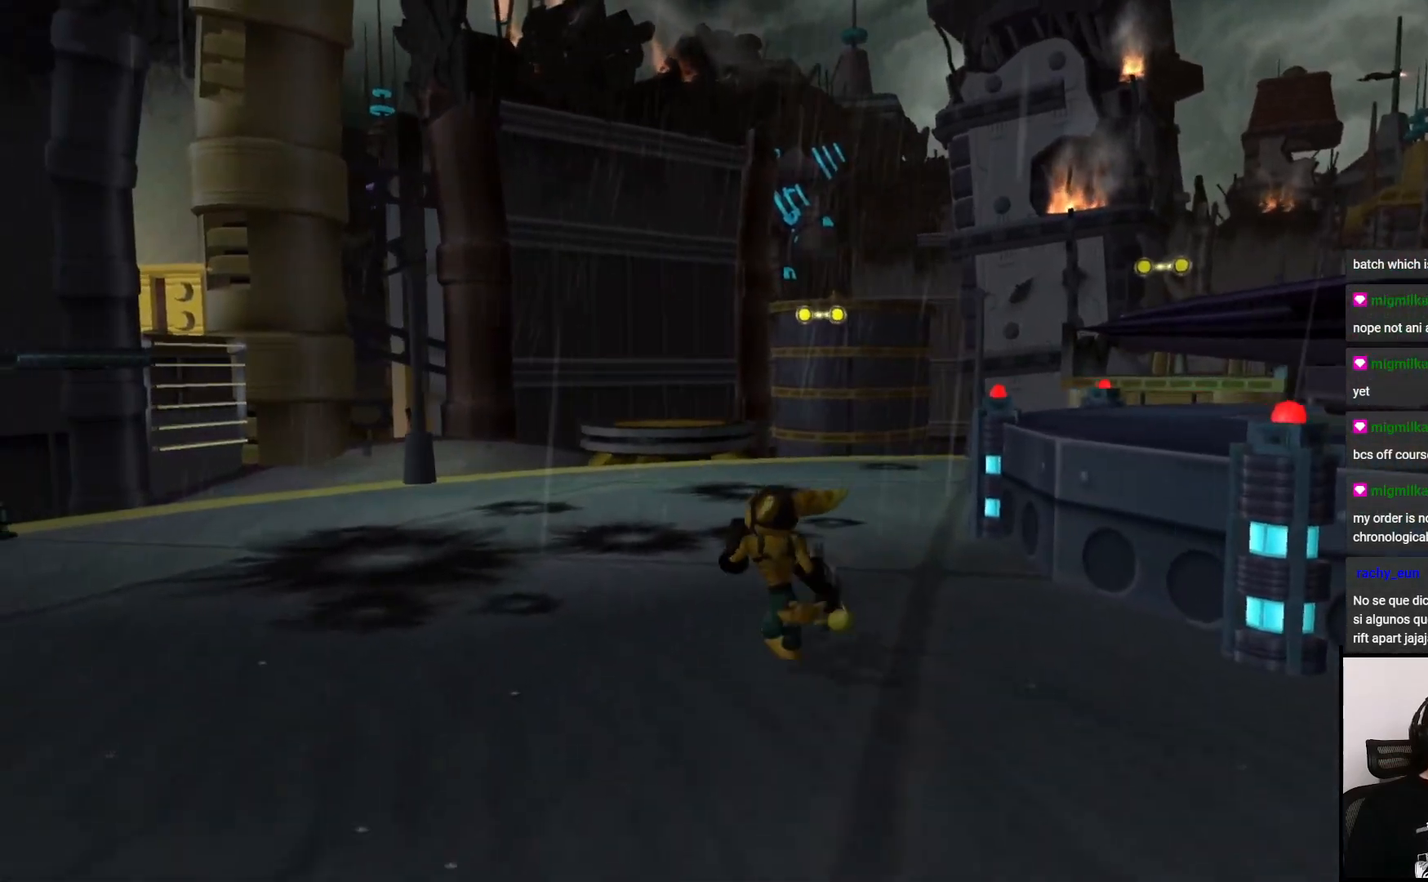
{"buttons": [], "left_stick": "up", "right_stick": "center"}
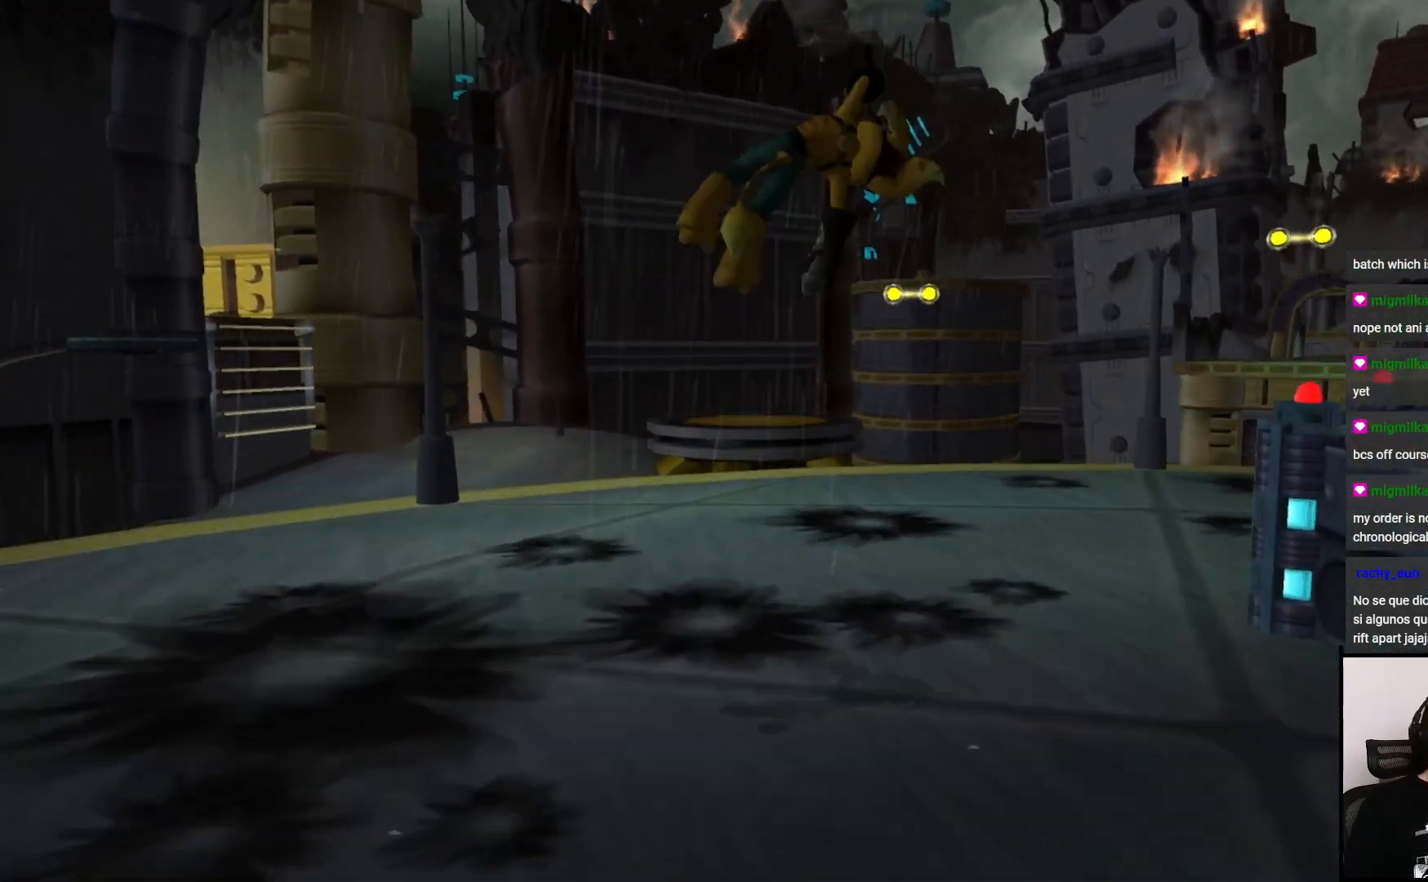
{"buttons": [], "left_stick": "up", "right_stick": "center", "events": []}
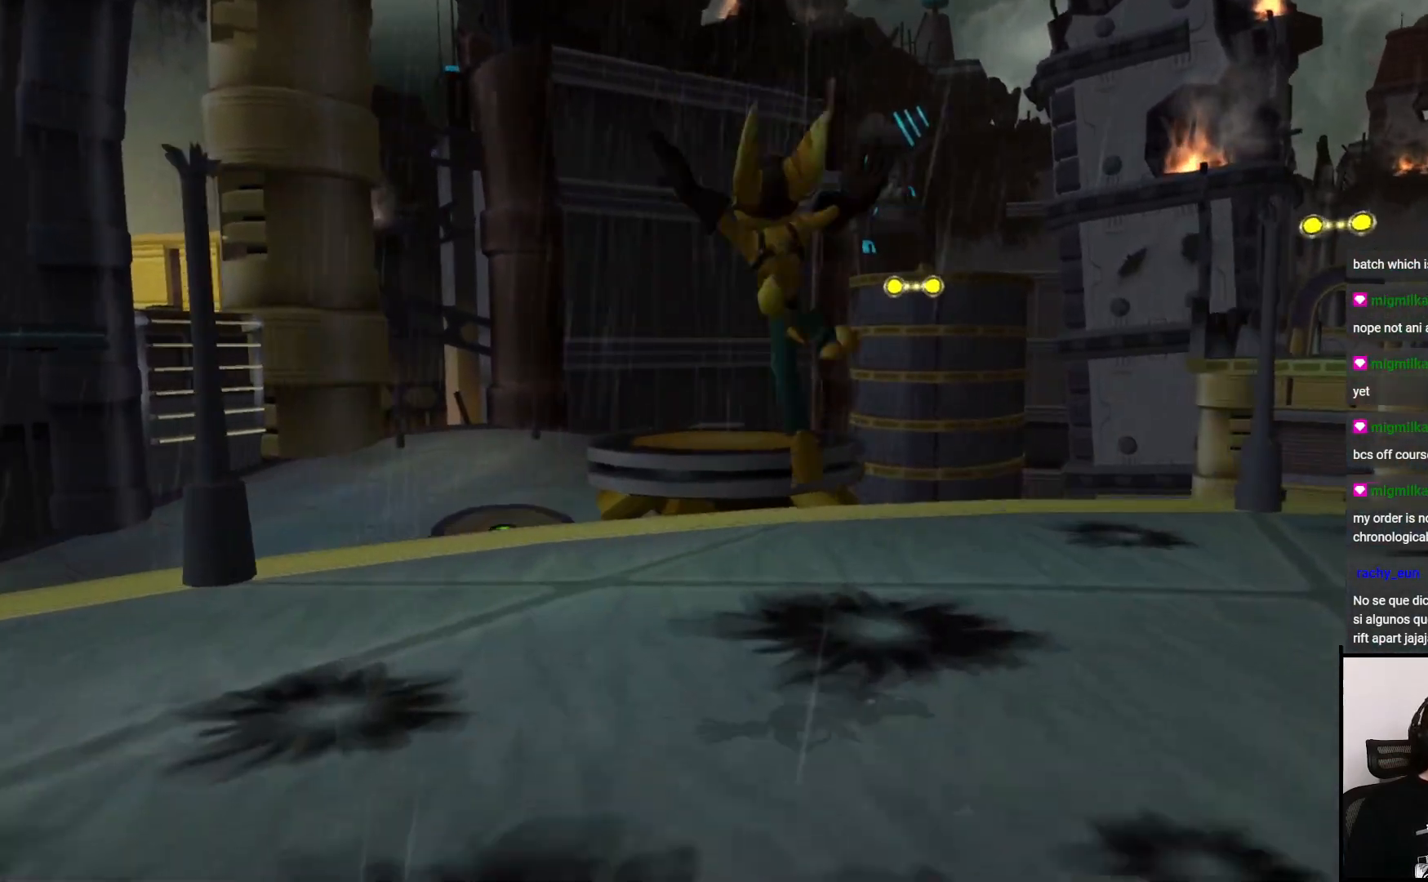
{"buttons": ["CROSS"], "left_stick": "up", "right_stick": "center", "events": [[267, "CROSS", "down"]]}
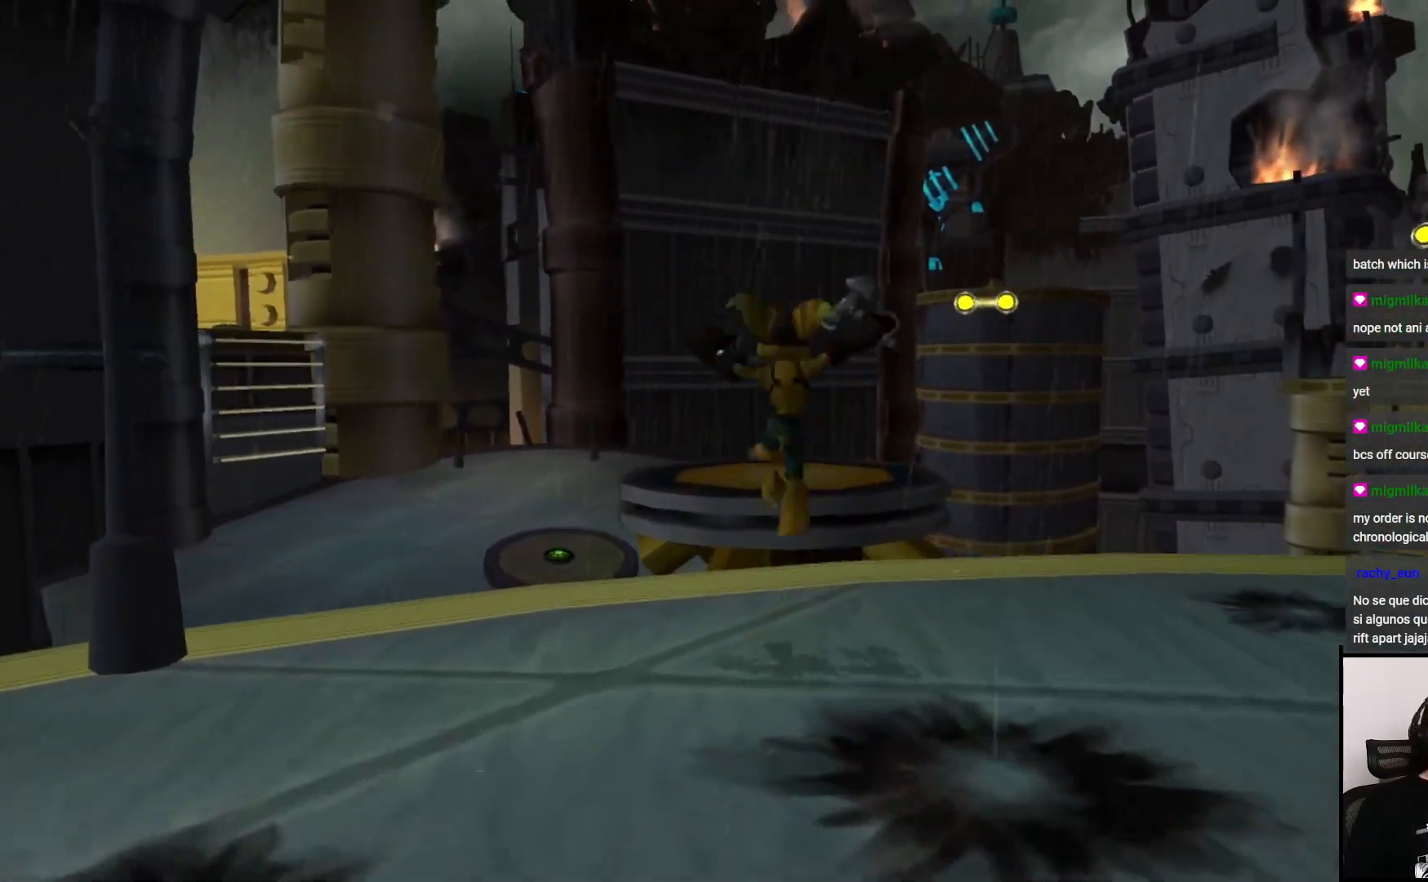
{"buttons": [], "left_stick": "up", "right_stick": "center", "events": [[50, "CROSS", "up"], [267, "CROSS", "down"], [433, "CROSS", "up"]]}
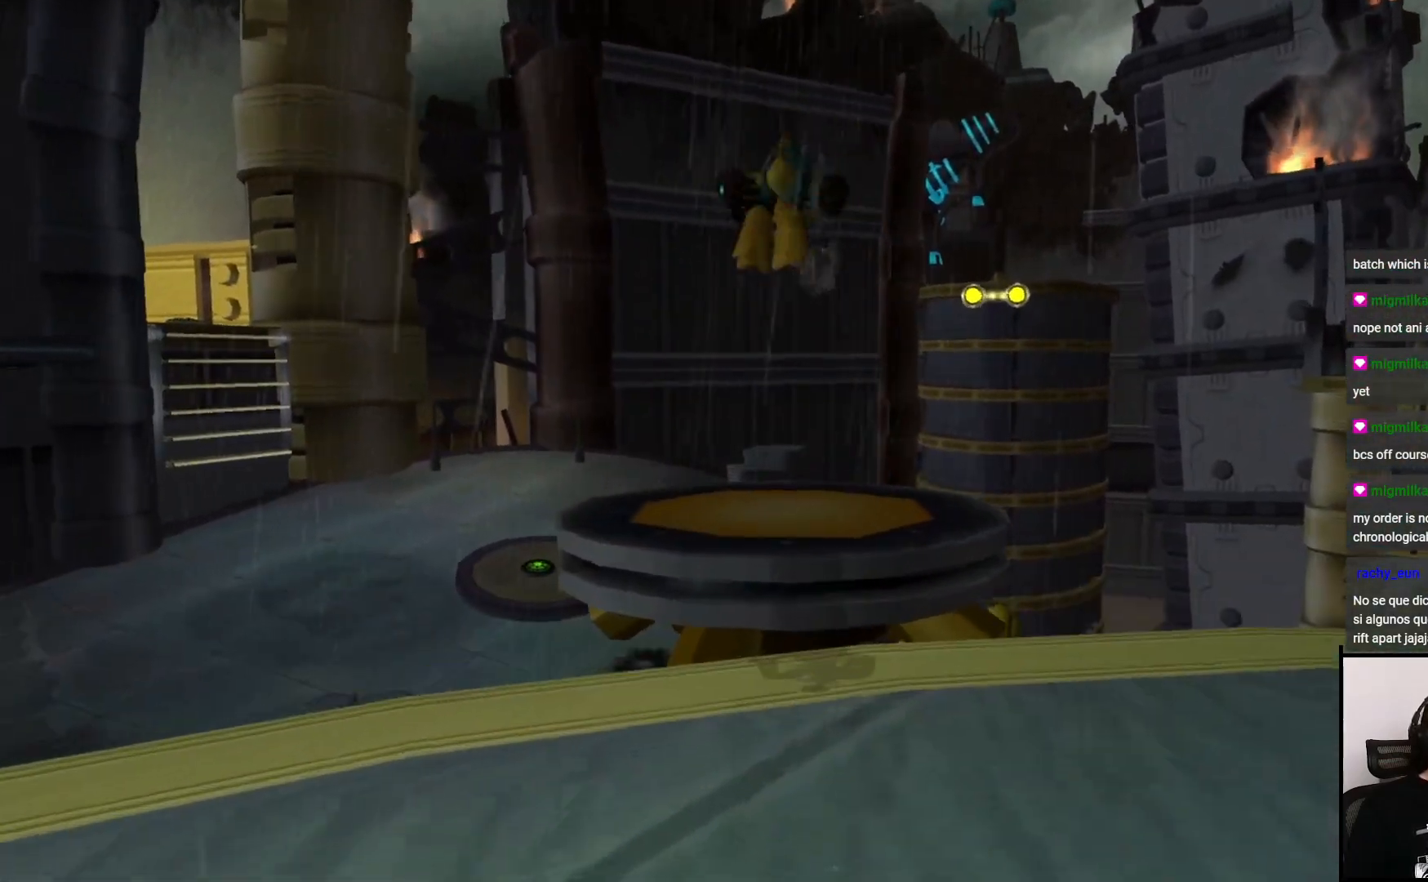
{"buttons": [], "left_stick": "center", "right_stick": "right", "events": [[367, "left_stick", "center"], [450, "right_stick", "right"]]}